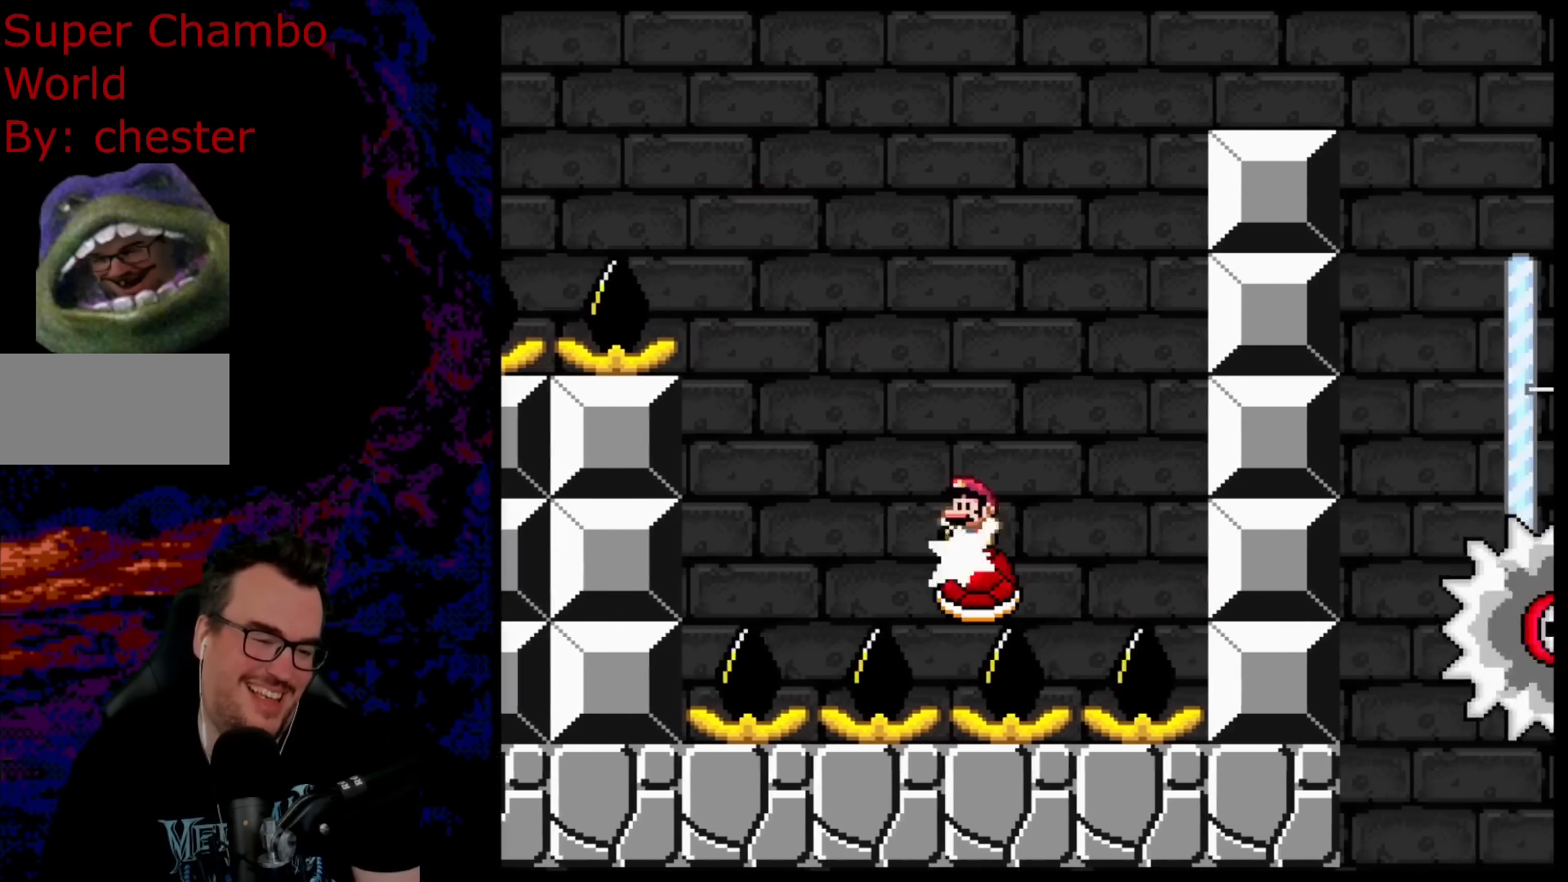
Gameplay with a controller (Nintendo layout); each line is a JSON object with the inputs held at the frame after it. "events" lists button and stick changes between this image and that frame as [ms after this image, input, new state], when the widget could be followed in between. Not read: L3 R3.
{"buttons": ["Y", "DPAD_RIGHT"], "events": [[17, "DPAD_DOWN", "up"], [217, "DPAD_LEFT", "up"], [250, "DPAD_RIGHT", "down"]]}
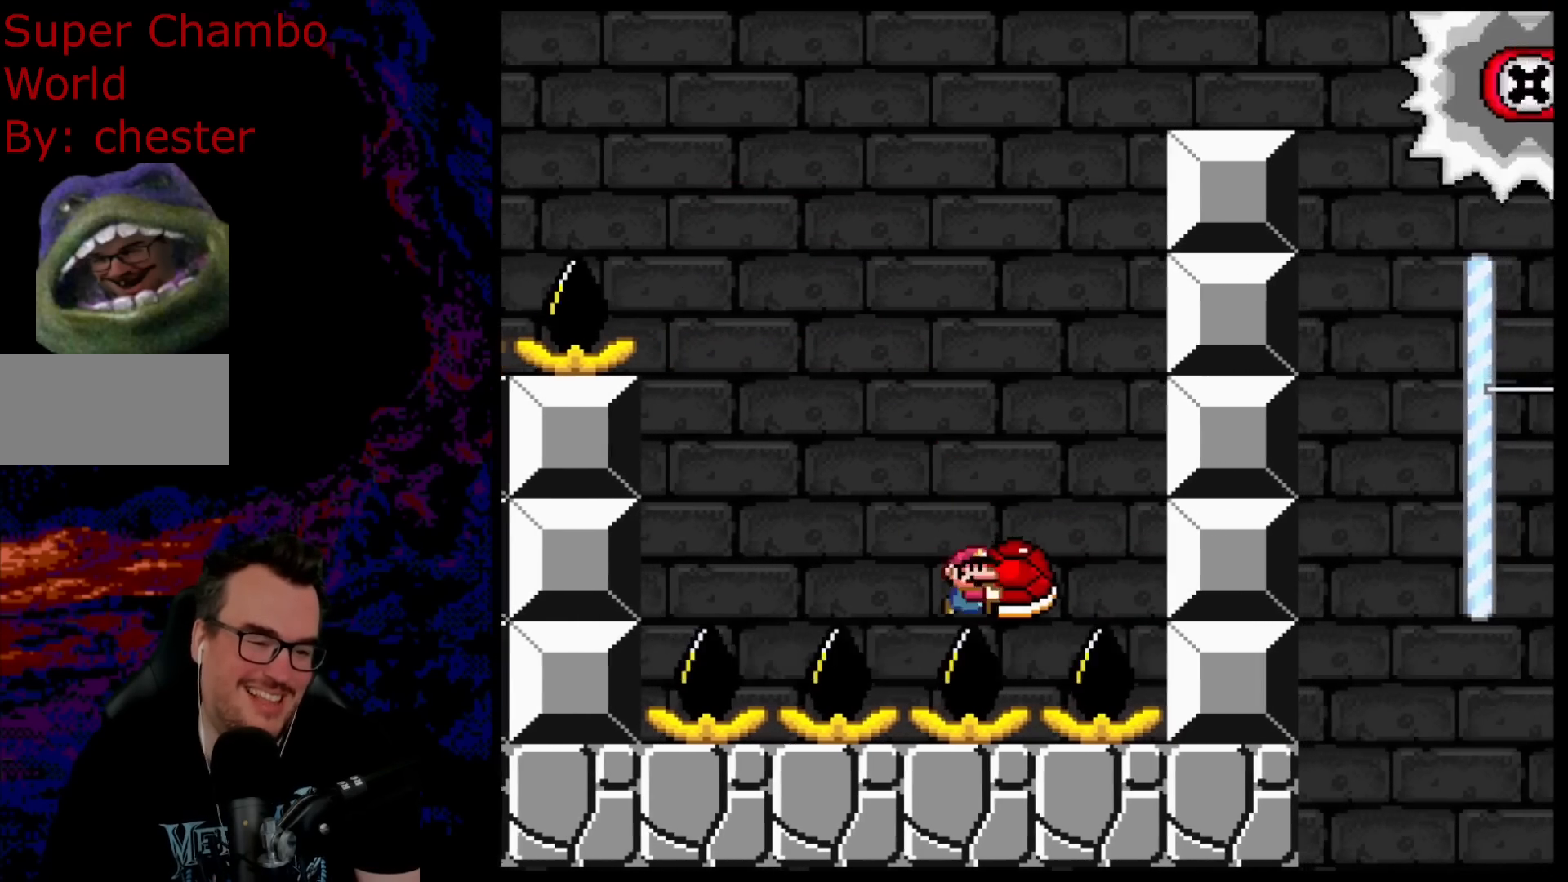
{"buttons": ["B", "DPAD_RIGHT"], "events": [[67, "B", "down"], [67, "DPAD_DOWN", "down"], [83, "DPAD_LEFT", "down"], [83, "DPAD_RIGHT", "up"], [117, "DPAD_DOWN", "up"], [383, "DPAD_LEFT", "up"], [417, "DPAD_RIGHT", "down"], [500, "Y", "up"]]}
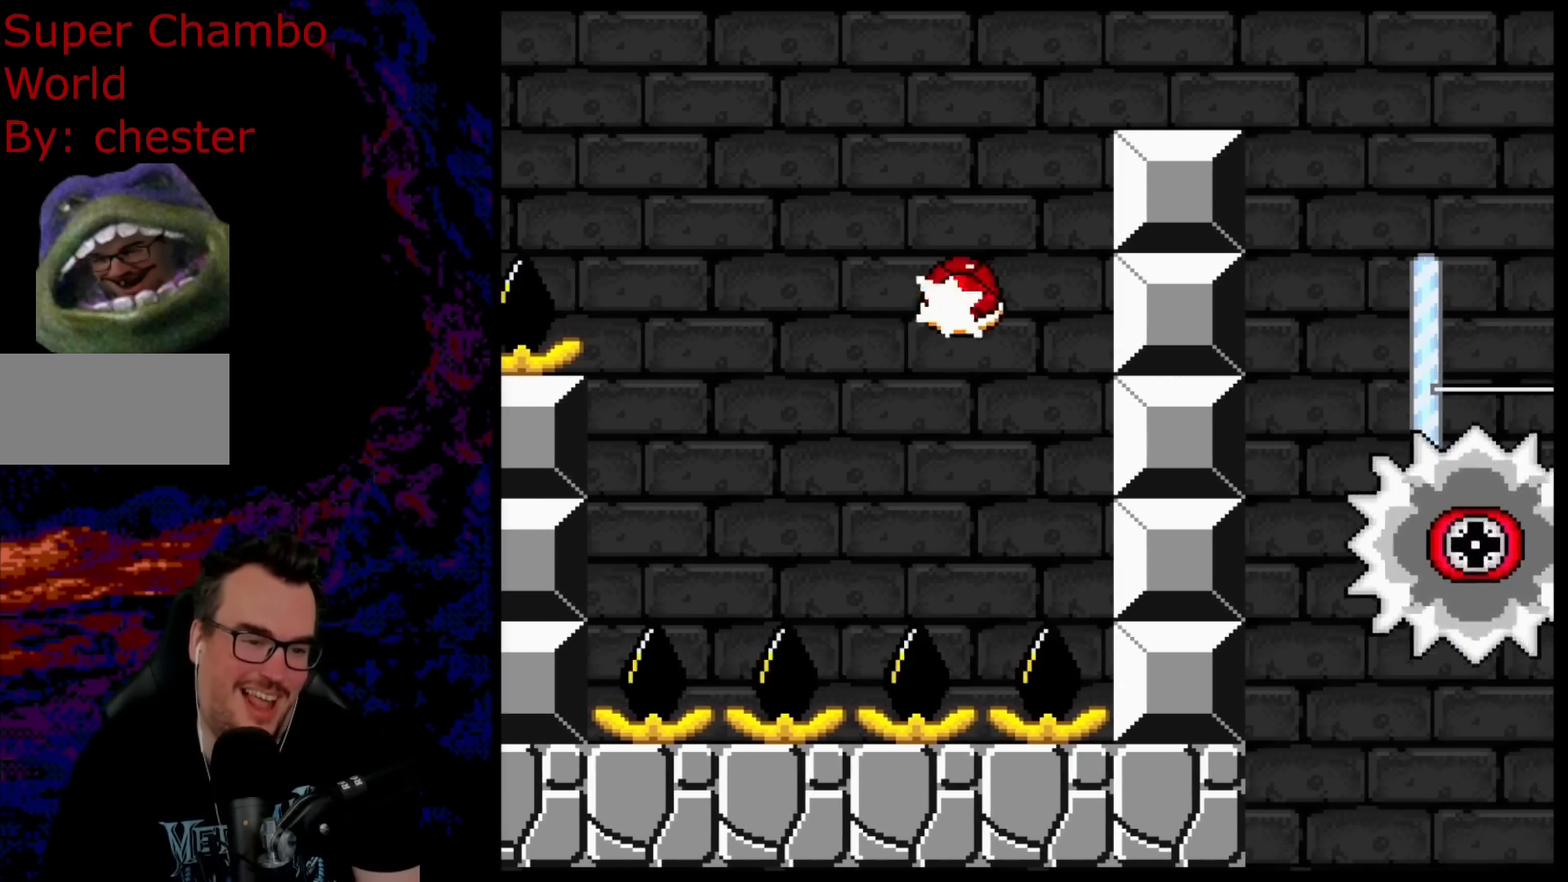
{"buttons": ["B", "Y", "DPAD_RIGHT"], "events": [[133, "DPAD_RIGHT", "up"], [167, "Y", "down"], [200, "DPAD_LEFT", "down"], [333, "DPAD_LEFT", "up"], [367, "DPAD_RIGHT", "down"]]}
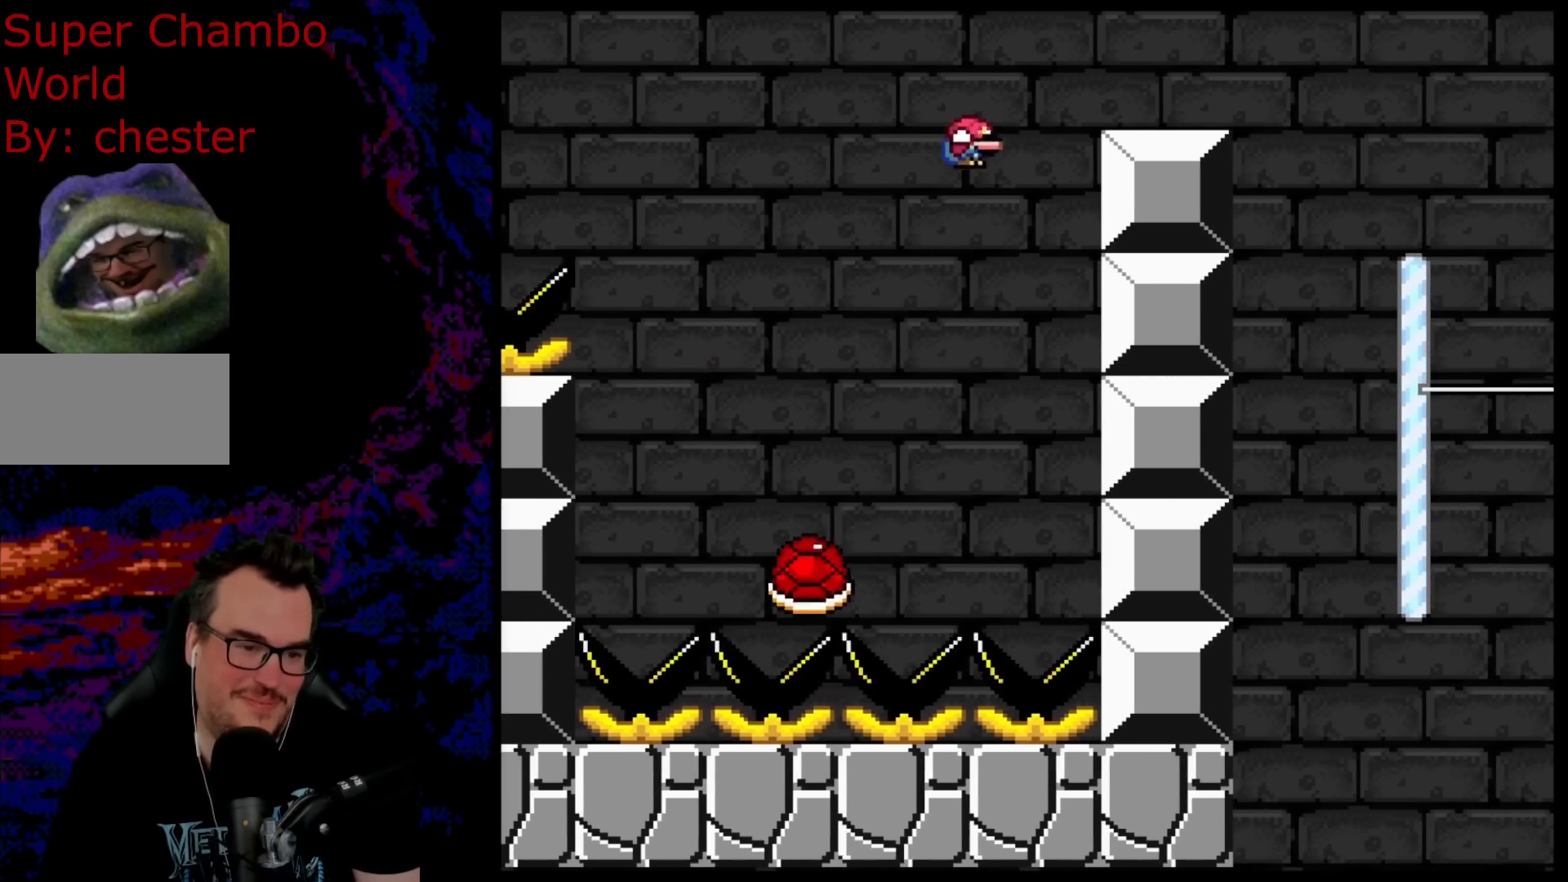
{"buttons": ["B", "Y"], "events": [[350, "DPAD_DOWN", "down"], [367, "DPAD_LEFT", "down"], [367, "DPAD_RIGHT", "up"], [383, "DPAD_DOWN", "up"], [500, "DPAD_LEFT", "up"]]}
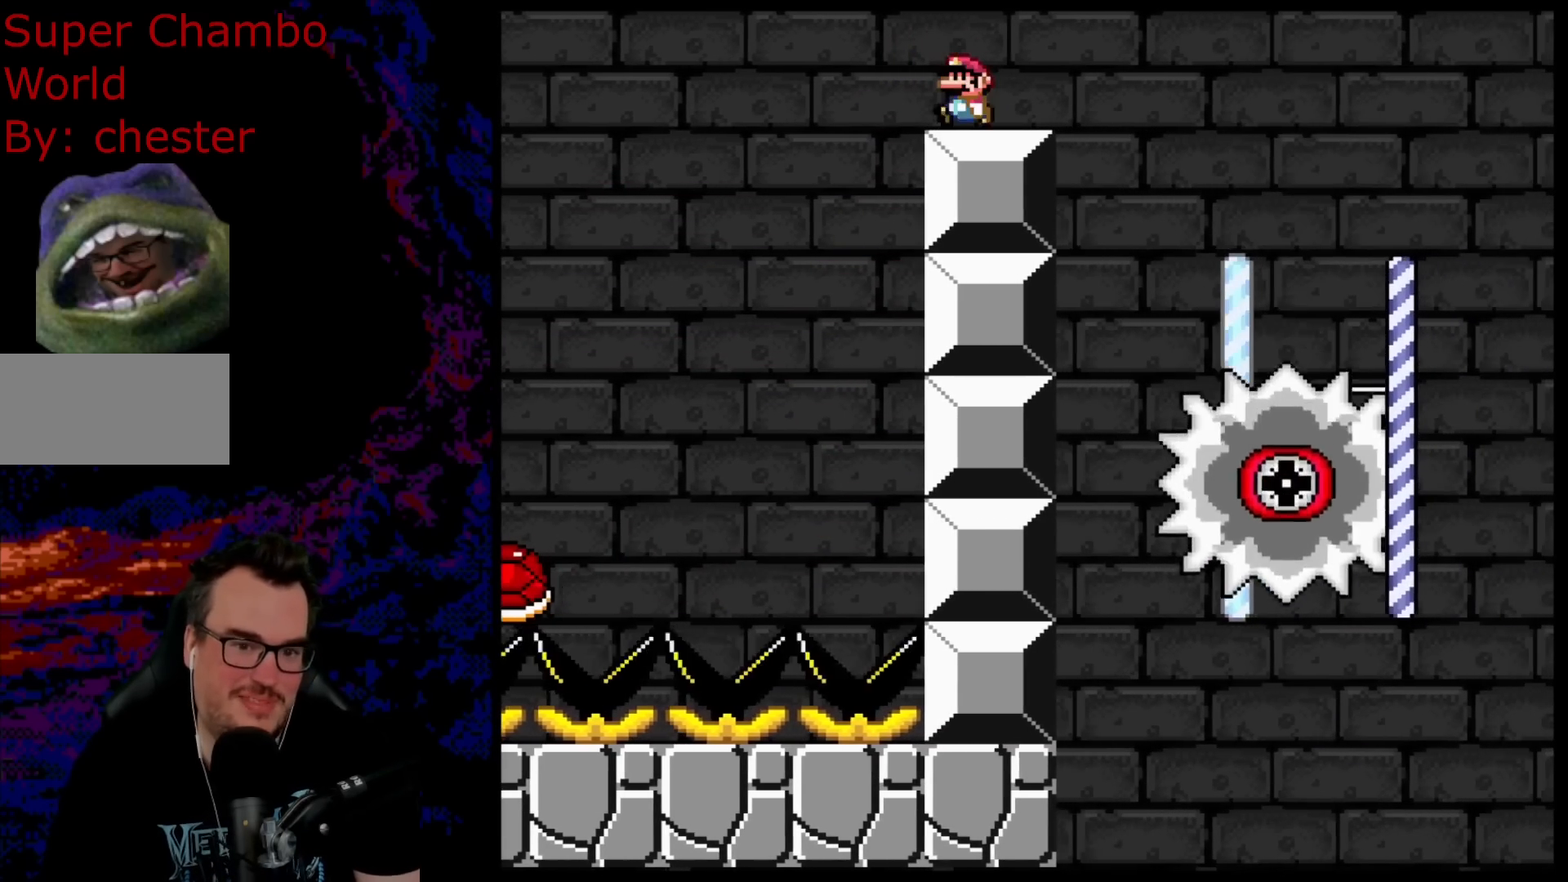
{"buttons": ["B", "Y"], "events": [[367, "DPAD_RIGHT", "down"], [450, "DPAD_RIGHT", "up"]]}
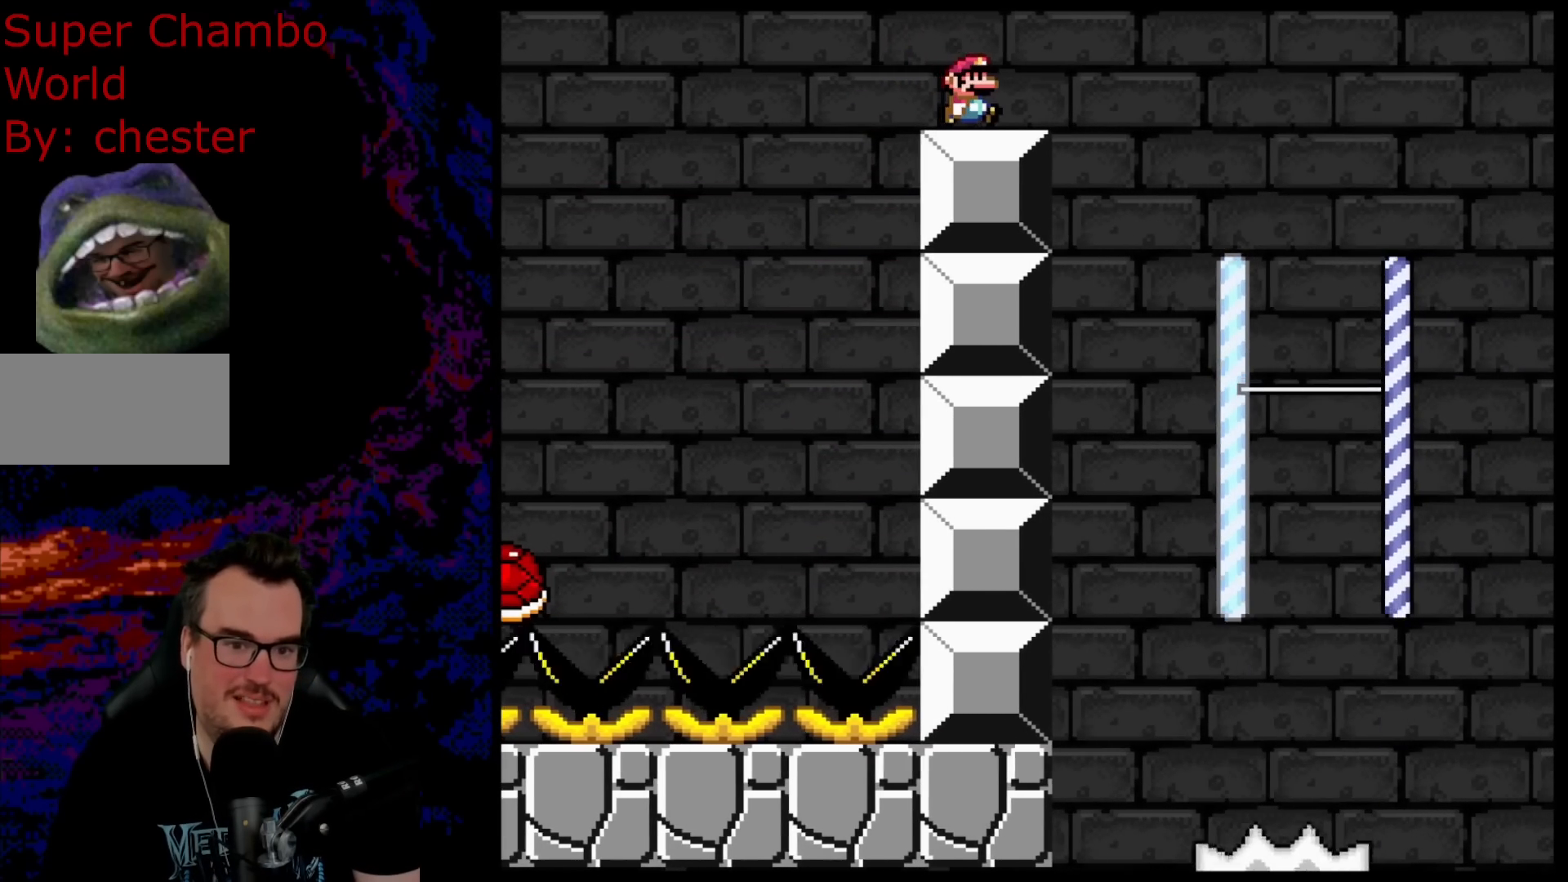
{"buttons": ["B", "Y", "DPAD_RIGHT"], "events": [[333, "DPAD_RIGHT", "down"]]}
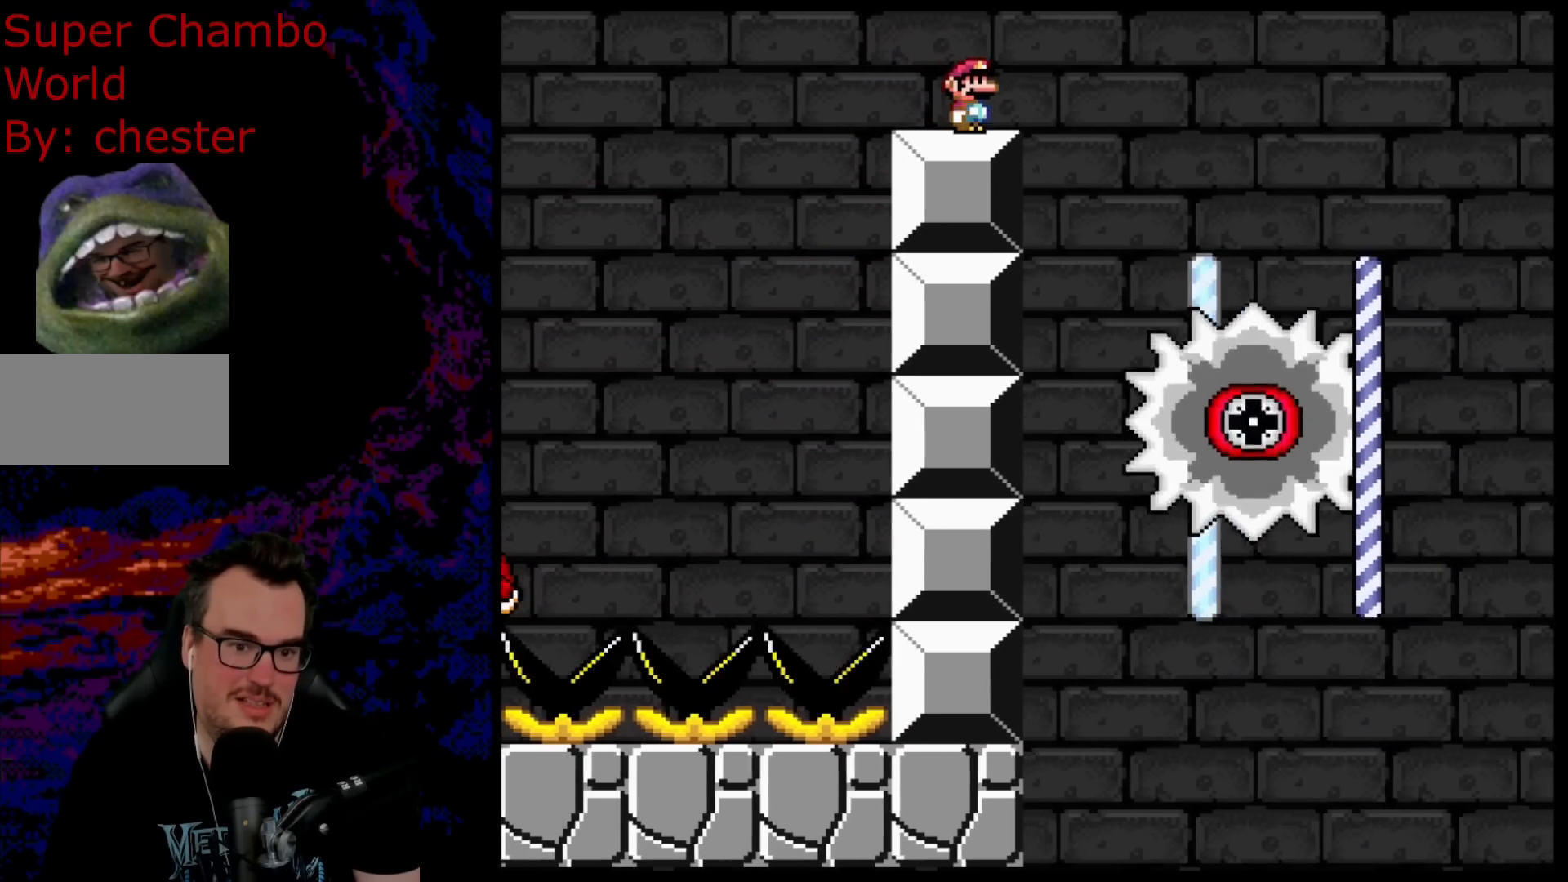
{"buttons": ["Y", "DPAD_RIGHT"], "events": [[200, "B", "up"]]}
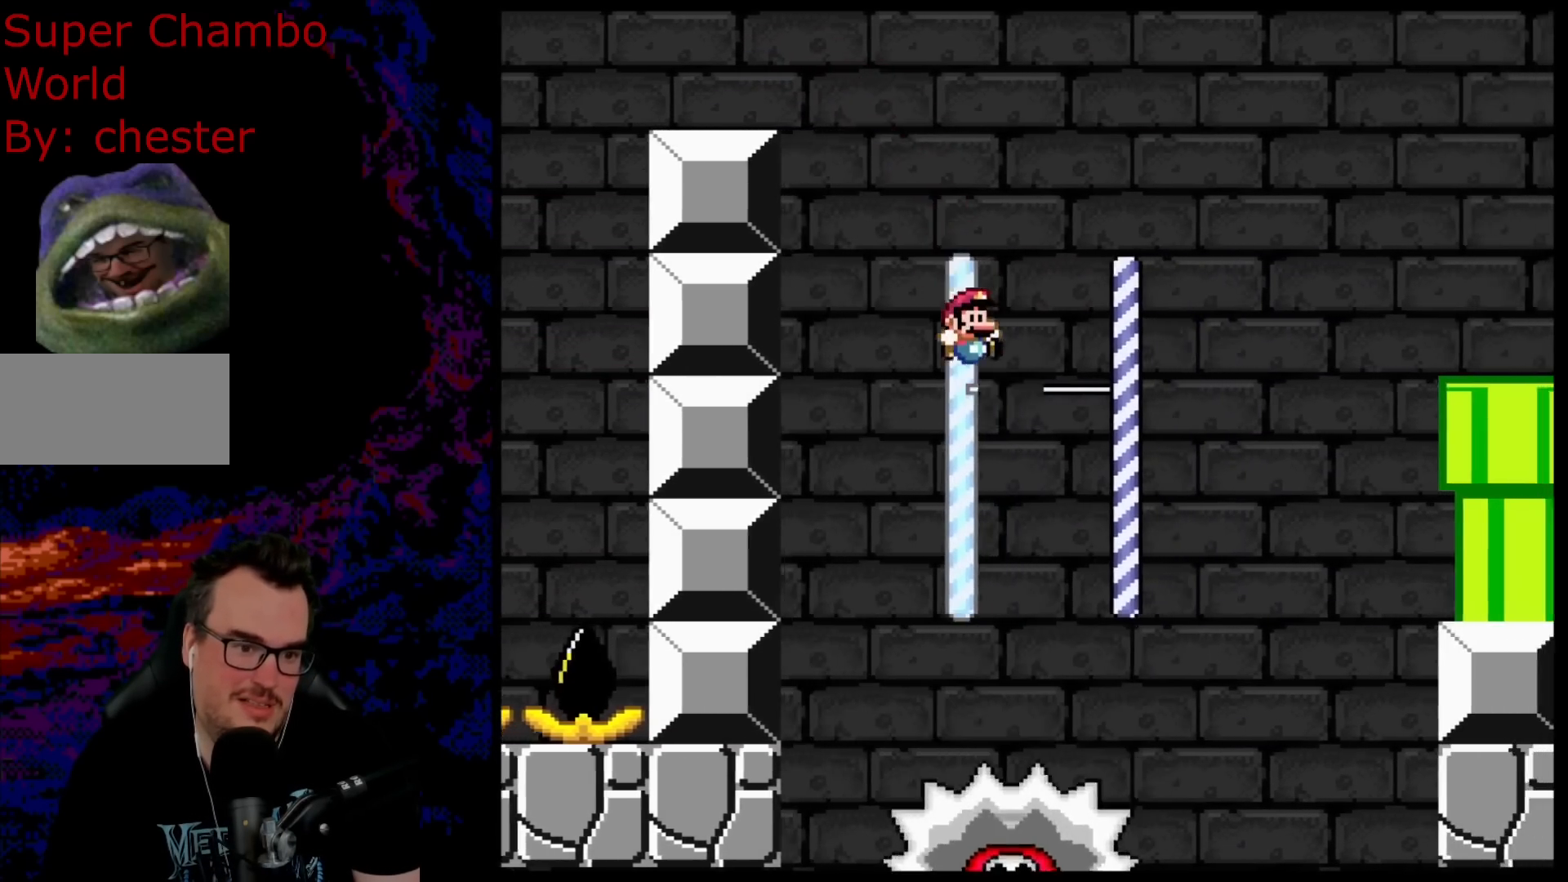
{"buttons": ["B", "Y", "DPAD_RIGHT"], "events": [[250, "B", "down"]]}
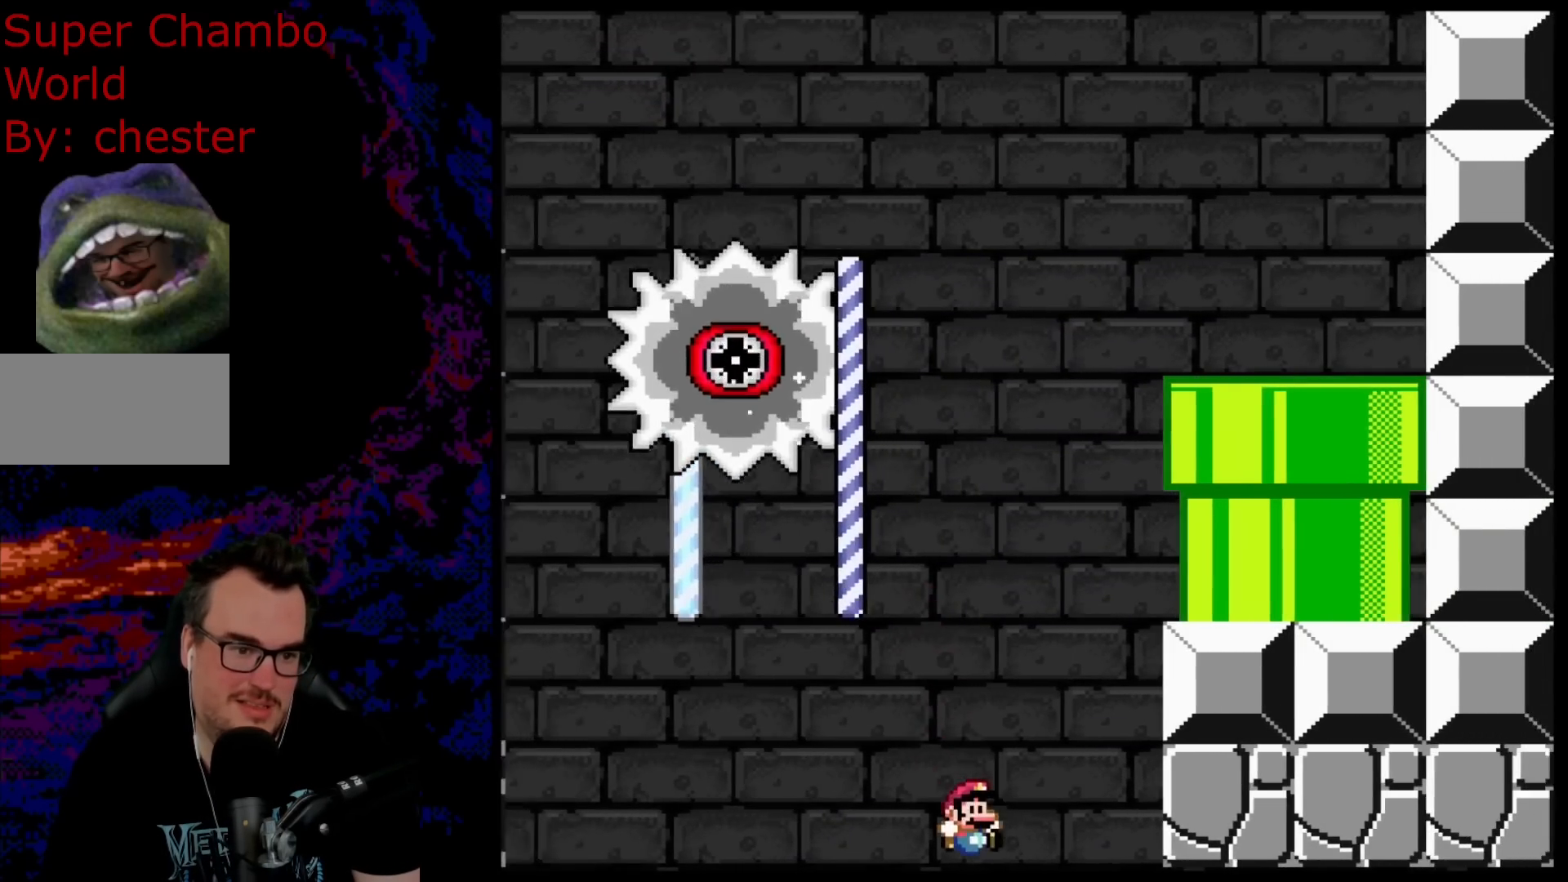
{"buttons": ["B", "Y", "DPAD_RIGHT"], "events": []}
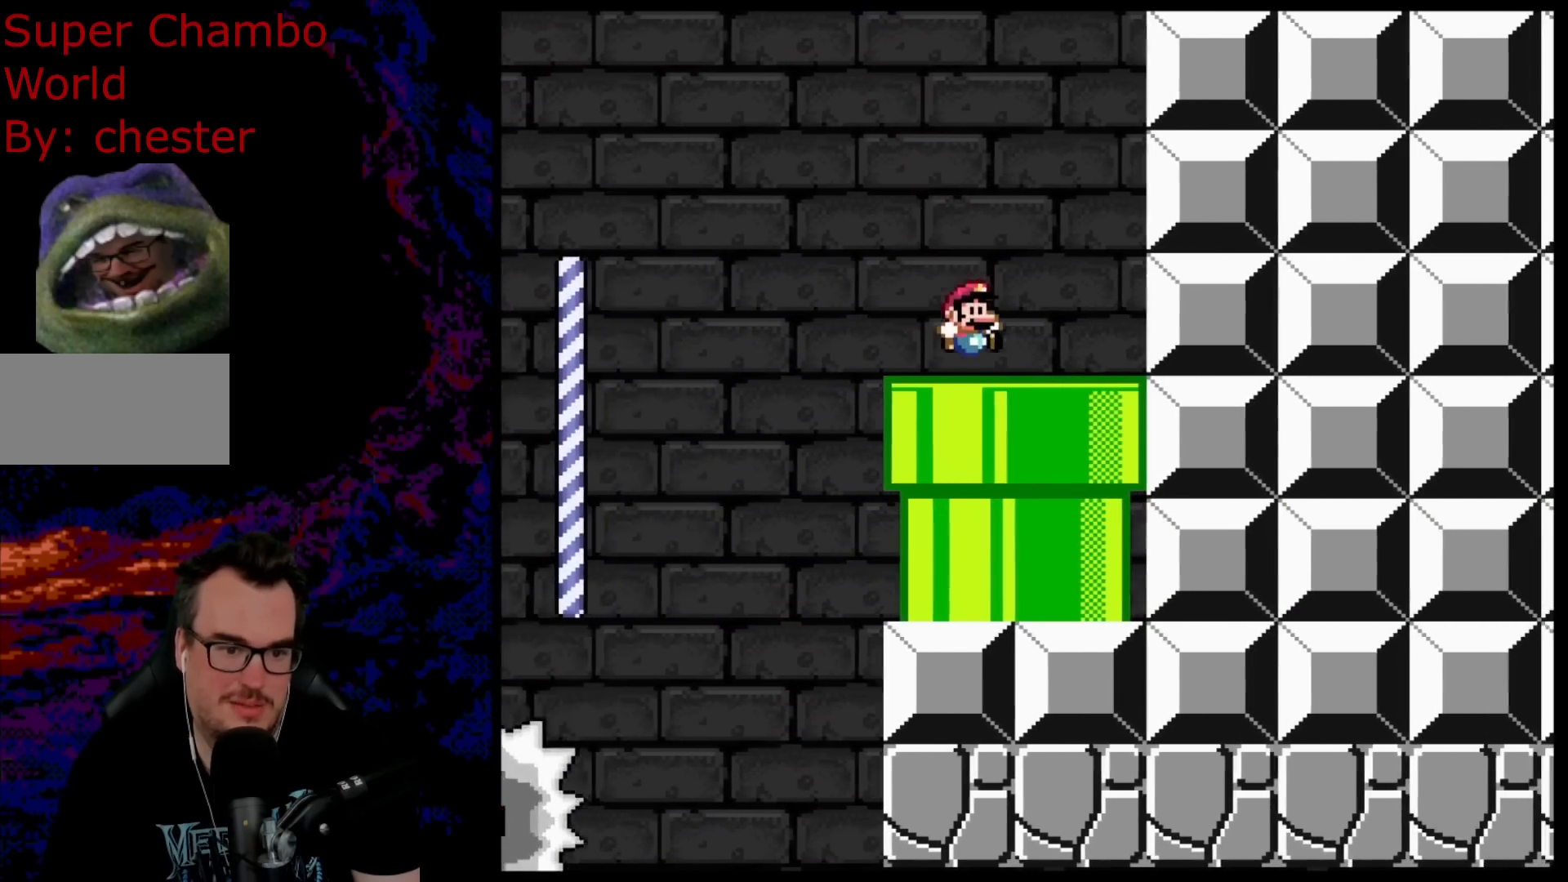
{"buttons": [], "events": [[33, "B", "up"], [100, "DPAD_DOWN", "down"], [150, "DPAD_RIGHT", "up"], [417, "DPAD_DOWN", "up"], [467, "Y", "up"]]}
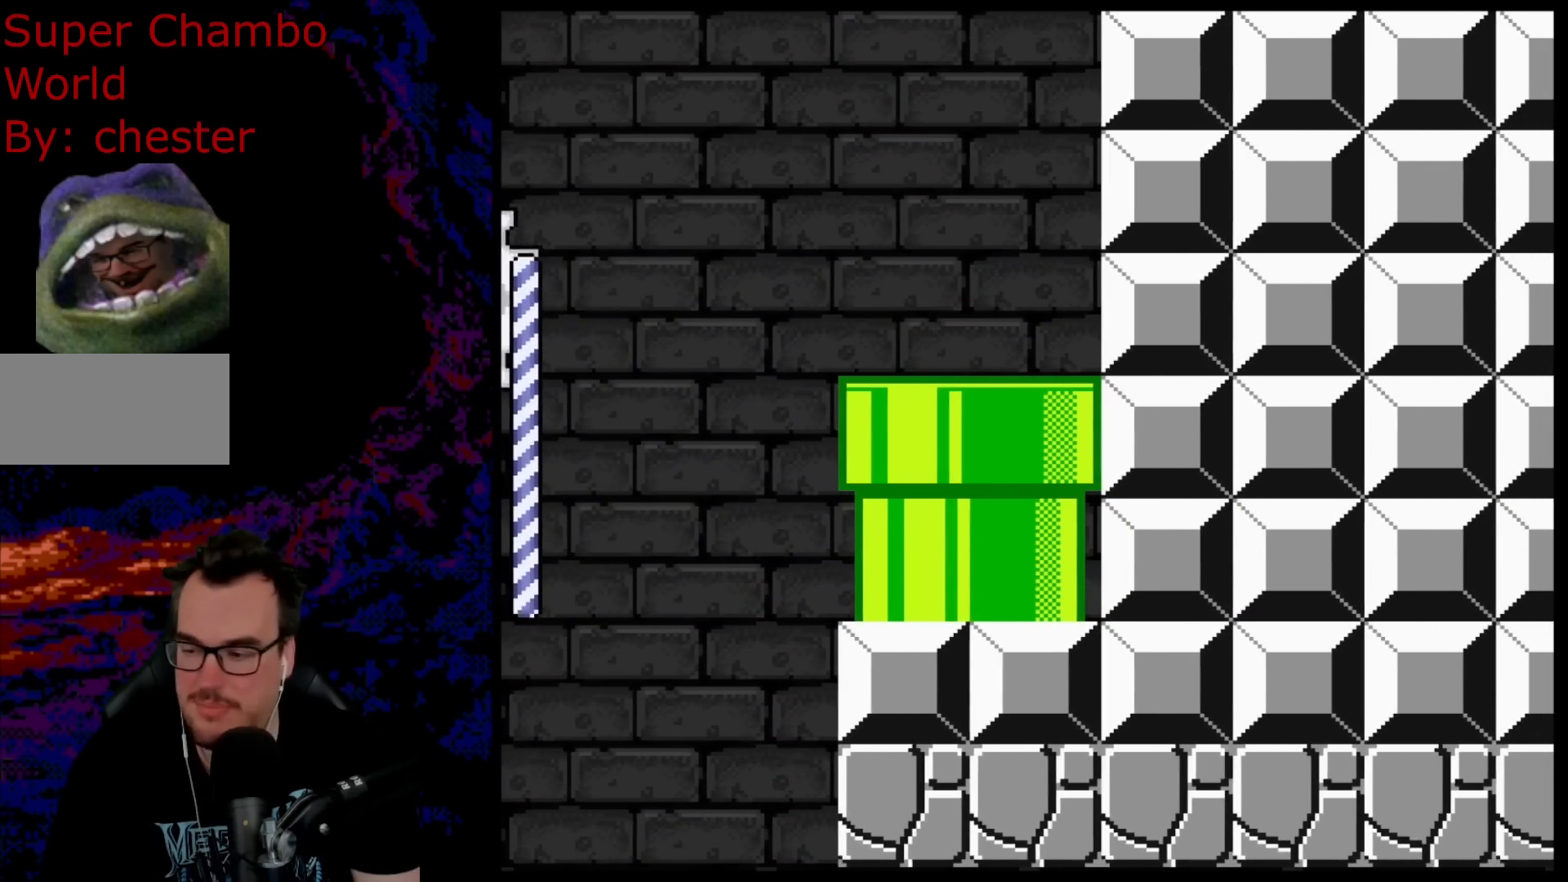
{"buttons": ["B"], "events": [[417, "B", "down"]]}
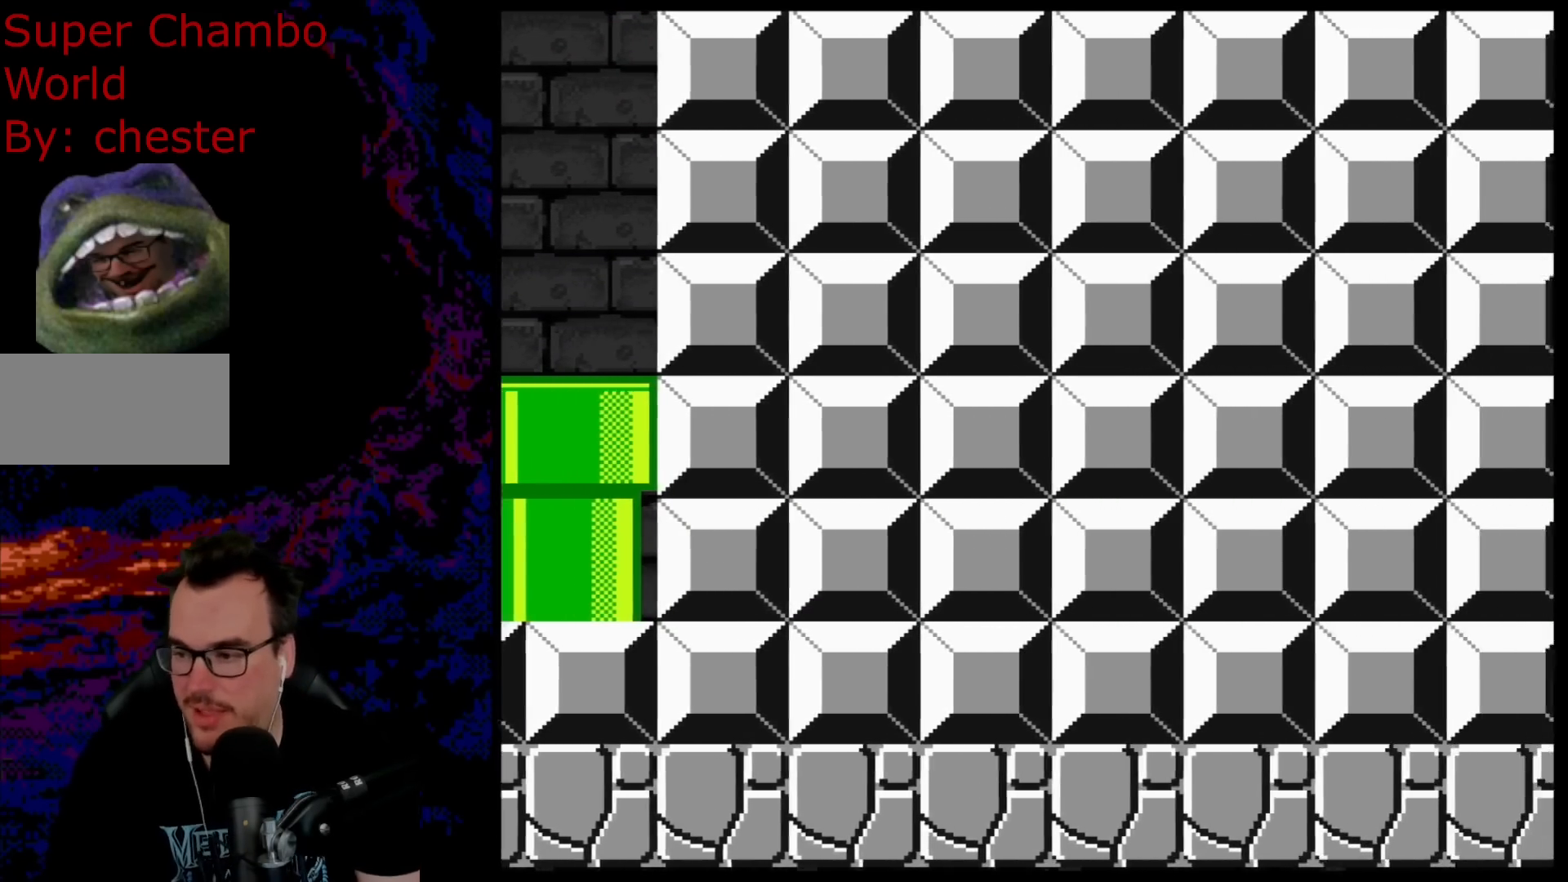
{"buttons": ["Y"], "events": [[17, "B", "up"], [300, "Y", "down"]]}
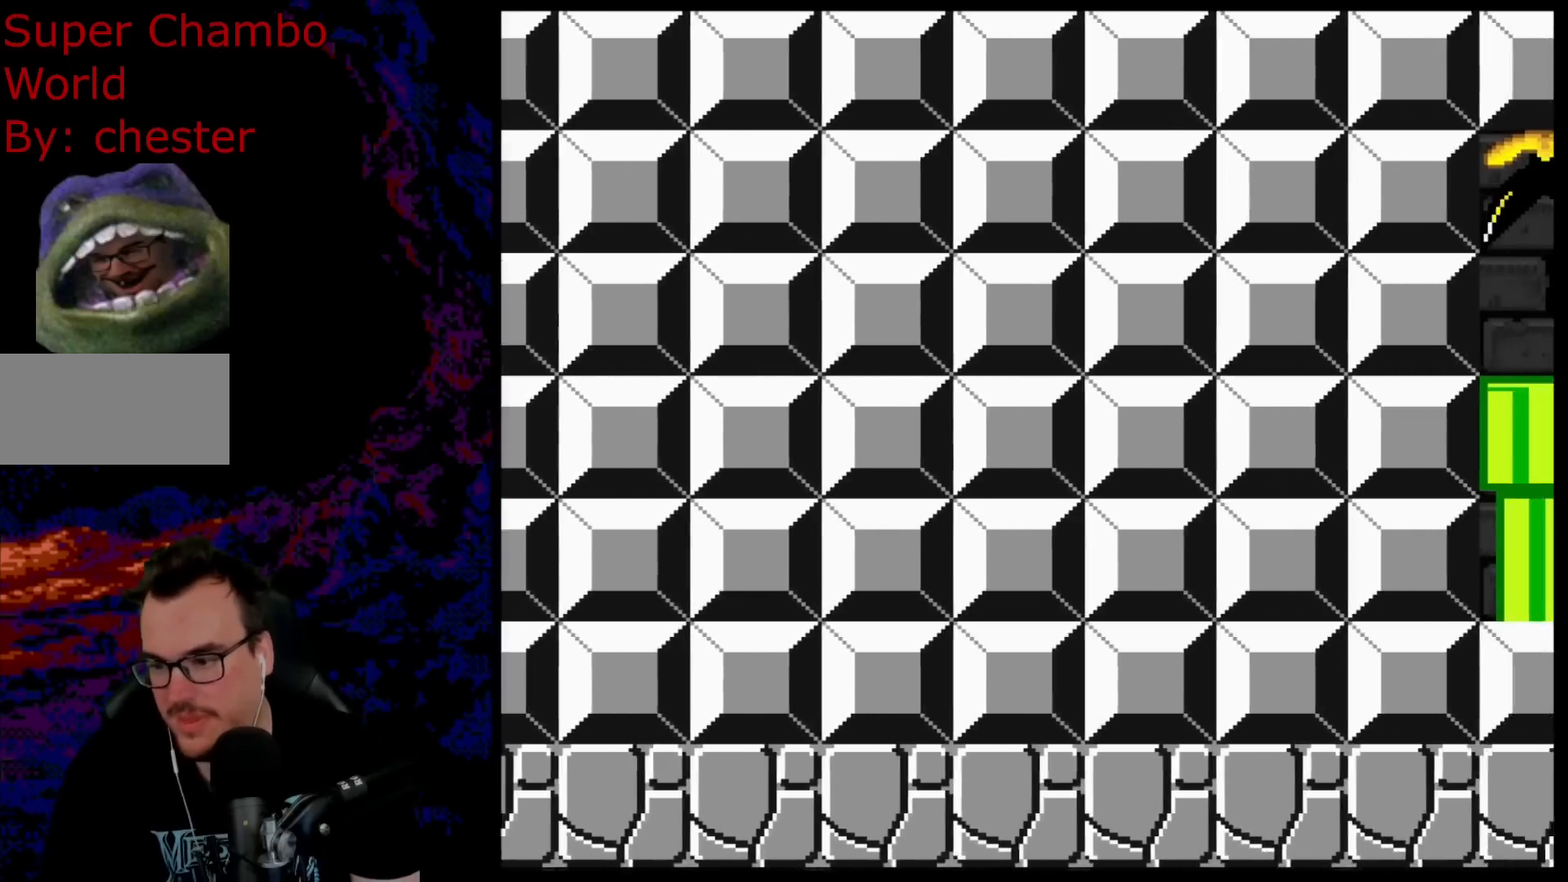
{"buttons": ["Y"], "events": []}
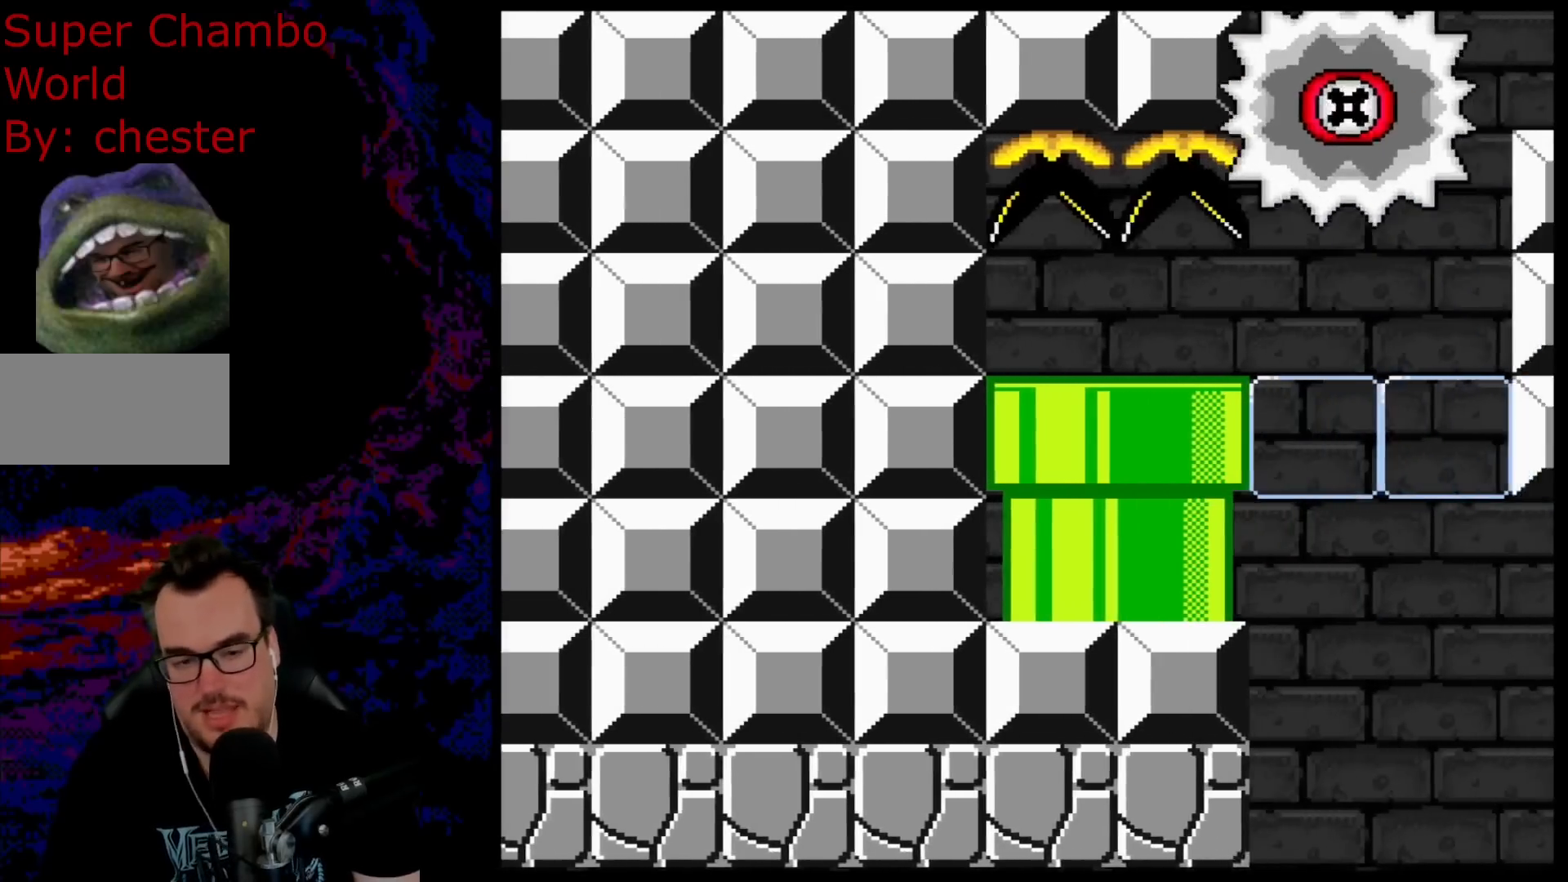
{"buttons": ["Y"], "events": []}
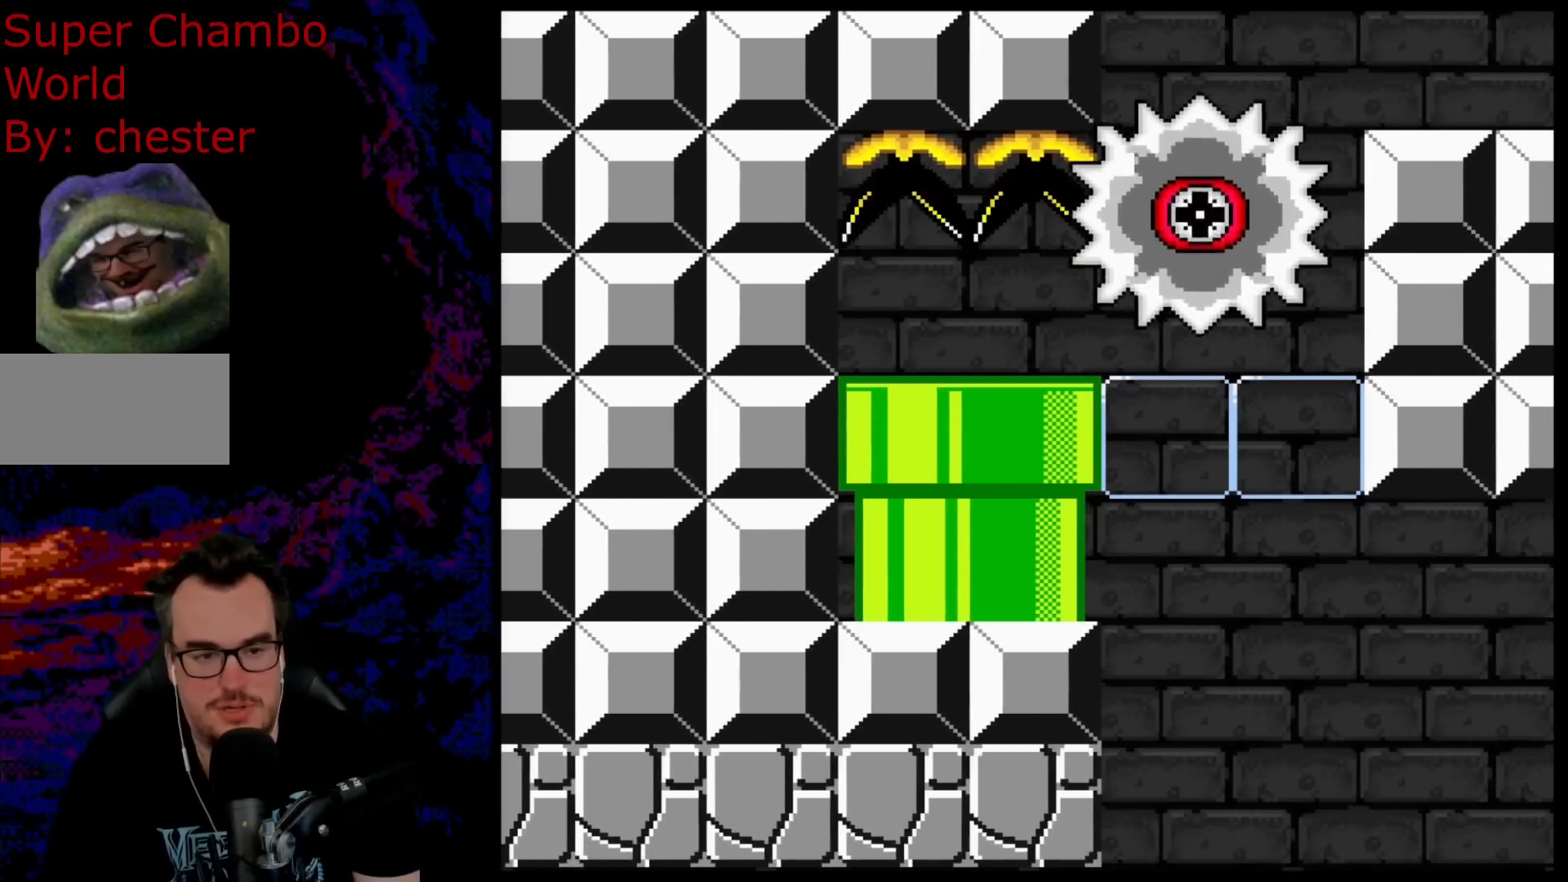
{"buttons": ["Y"], "events": []}
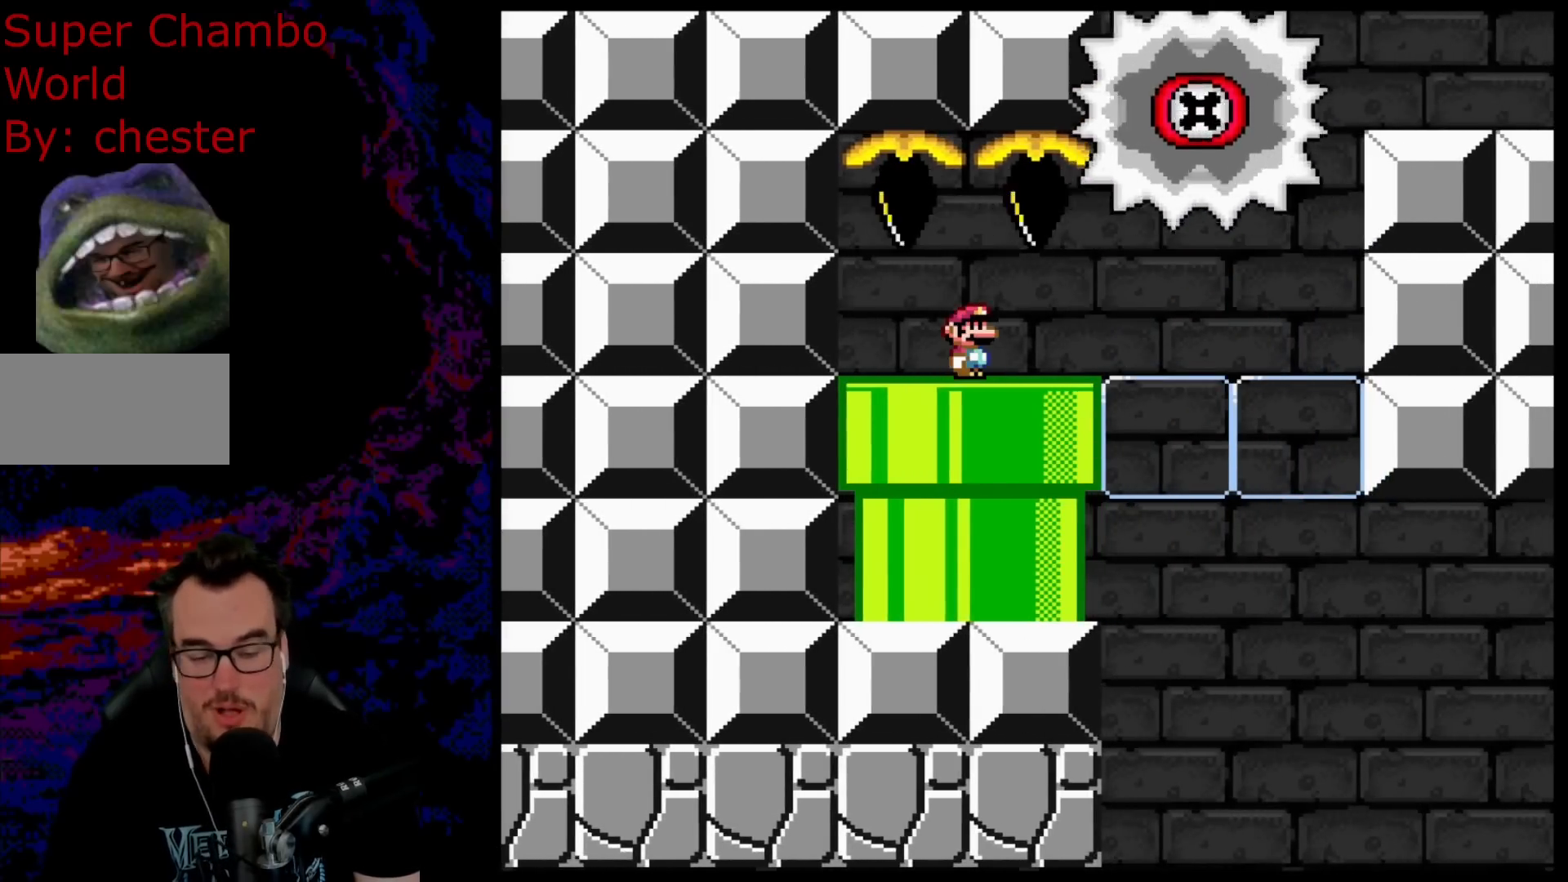
{"buttons": ["Y"], "events": []}
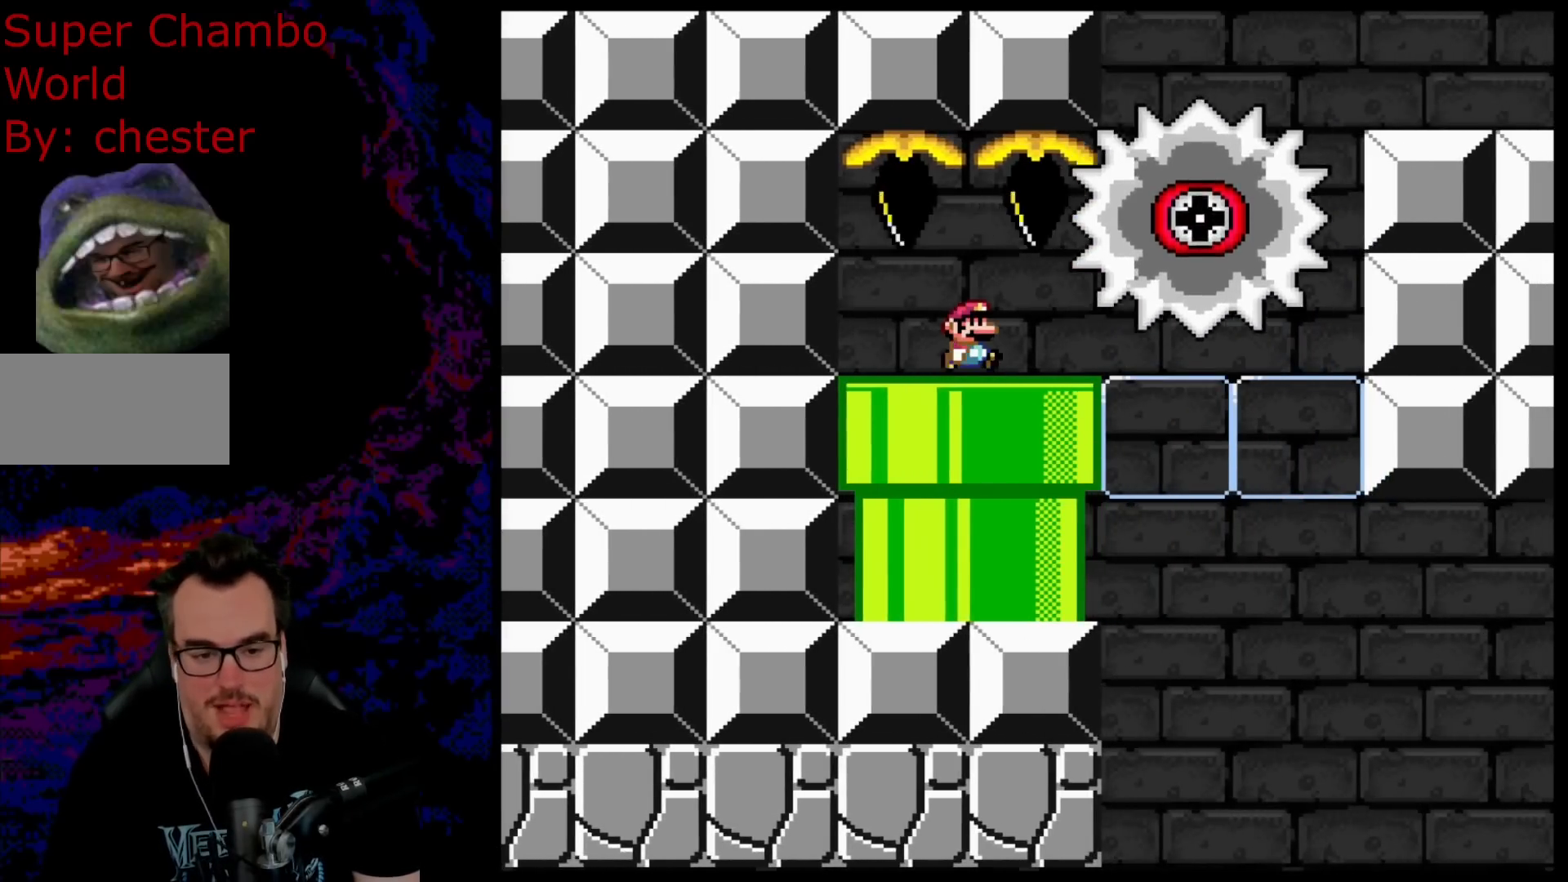
{"buttons": ["Y", "DPAD_RIGHT"], "events": [[17, "DPAD_RIGHT", "down"]]}
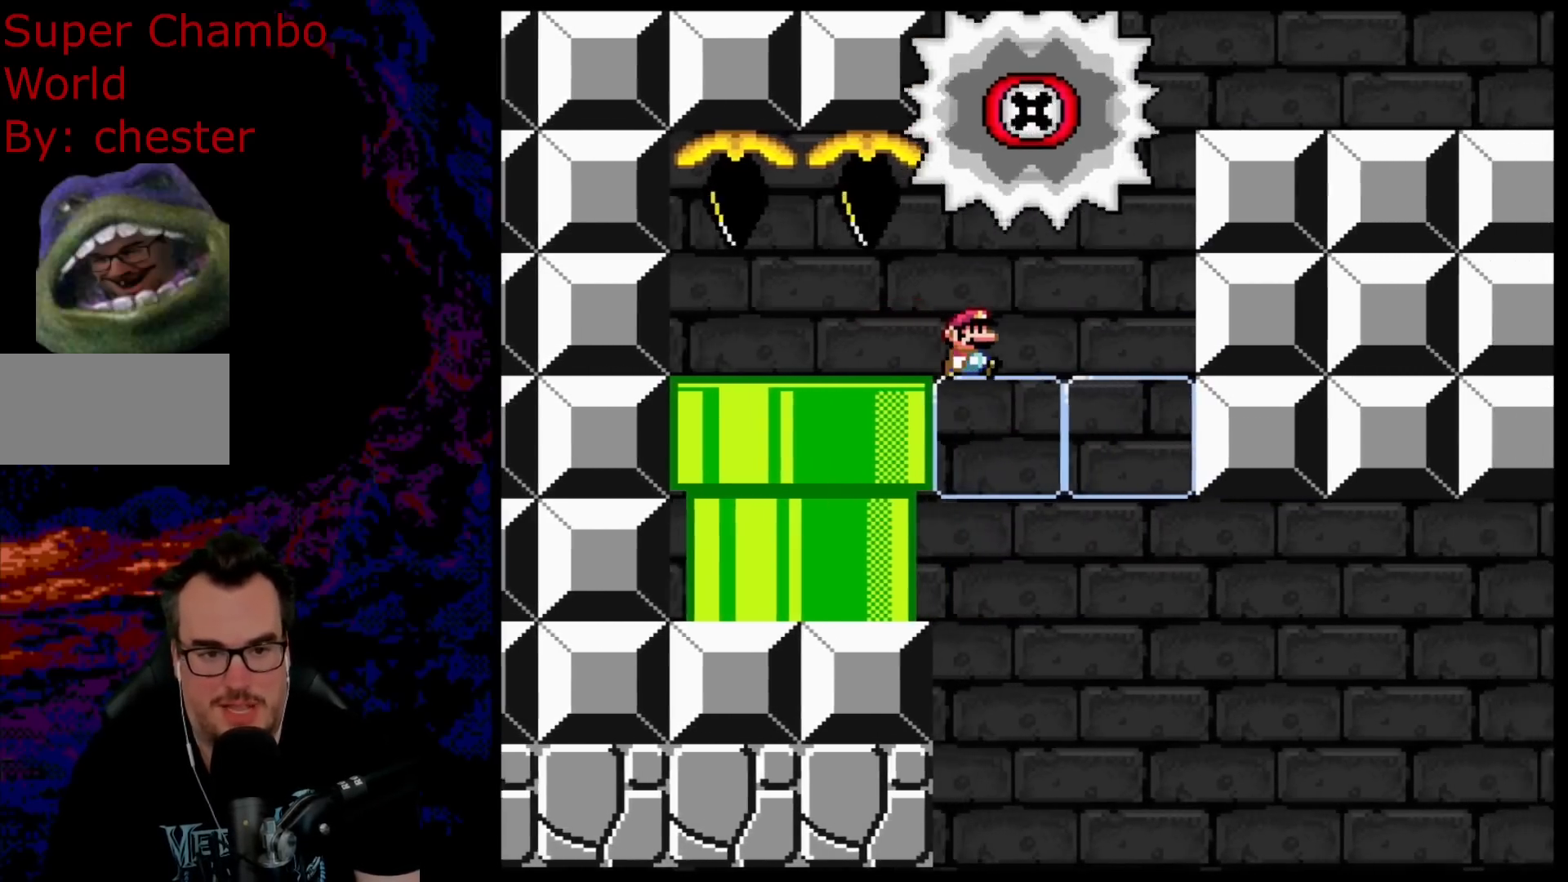
{"buttons": ["B", "Y", "DPAD_RIGHT"], "events": [[183, "B", "down"]]}
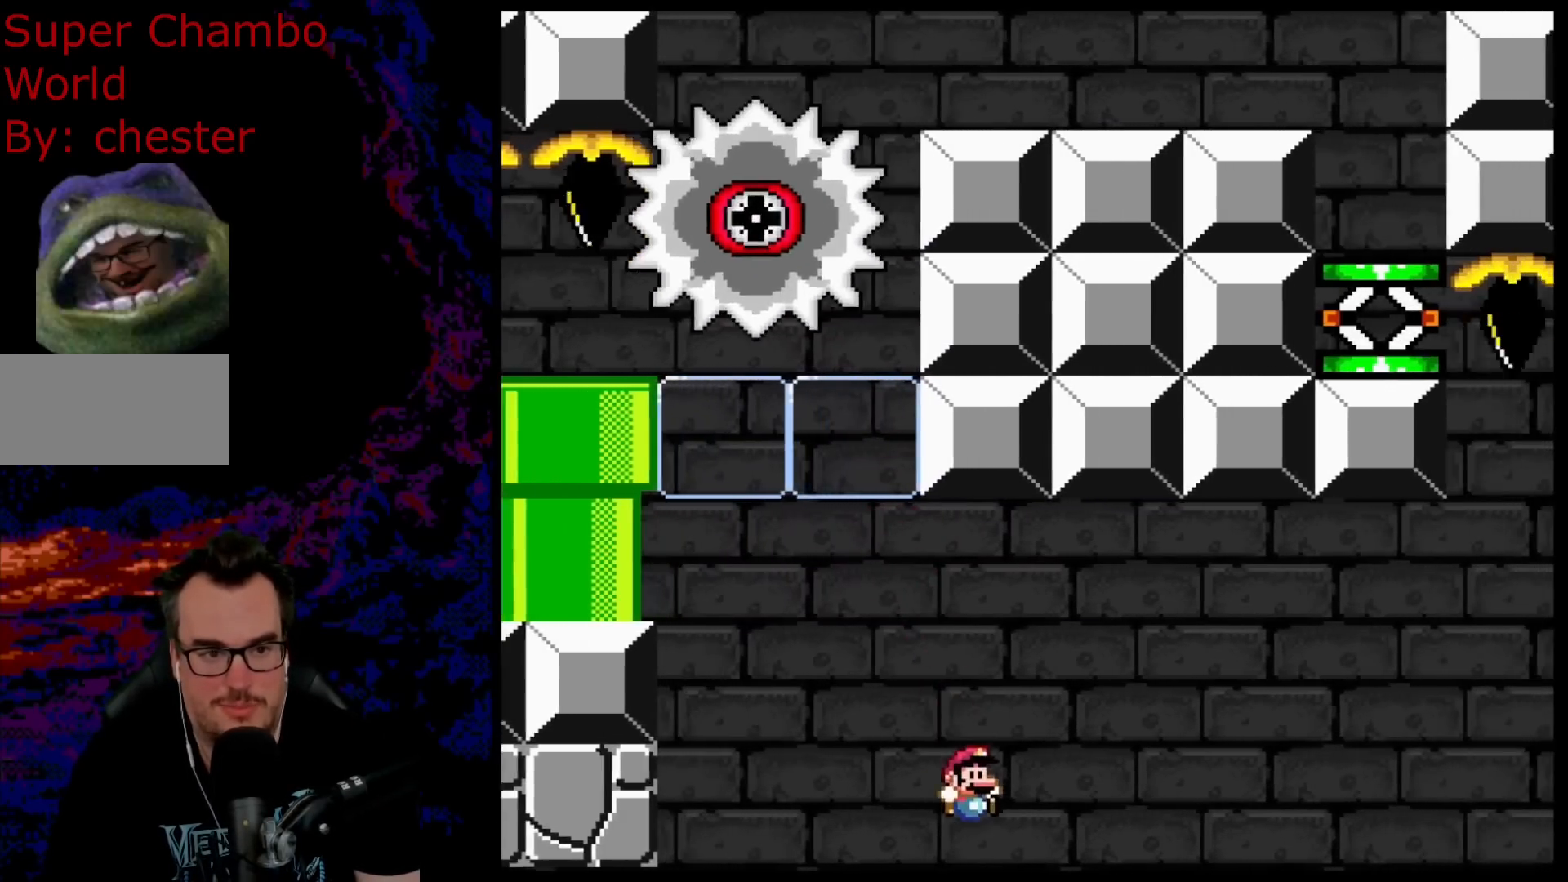
{"buttons": ["B", "Y", "DPAD_RIGHT"], "events": []}
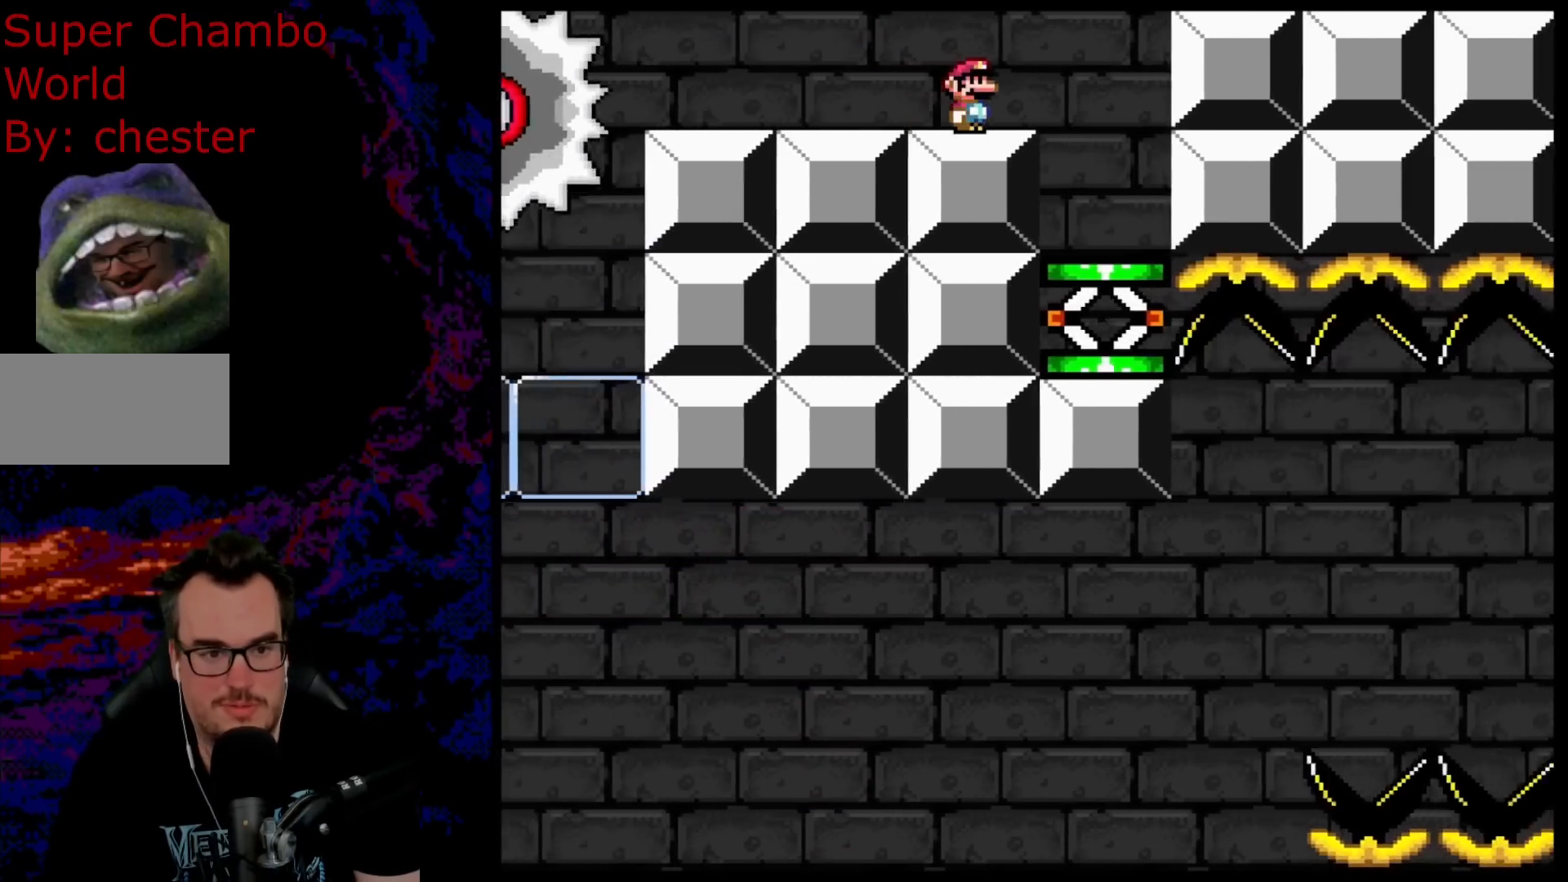
{"buttons": ["Y"], "events": [[117, "B", "up"], [183, "DPAD_DOWN", "down"], [217, "DPAD_LEFT", "down"], [217, "DPAD_RIGHT", "up"], [233, "DPAD_DOWN", "up"], [367, "DPAD_LEFT", "up"]]}
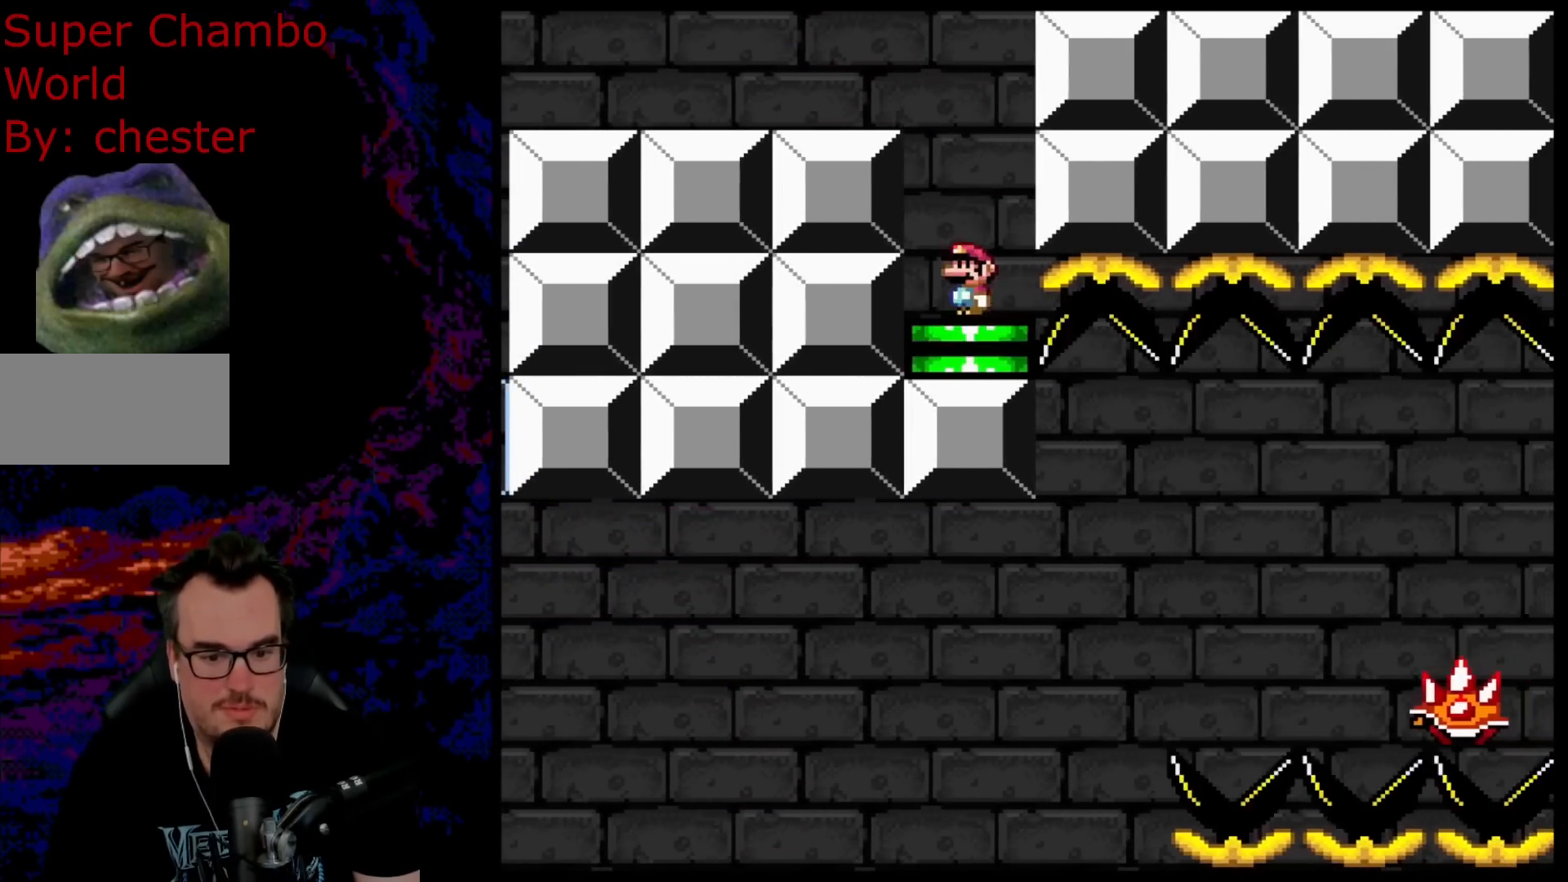
{"buttons": ["X", "DPAD_RIGHT"], "events": [[17, "B", "down"], [117, "X", "down"], [133, "B", "up"], [133, "Y", "up"], [150, "A", "down"], [150, "DPAD_RIGHT", "down"], [250, "DPAD_RIGHT", "up"], [267, "DPAD_LEFT", "down"], [350, "A", "up"], [433, "DPAD_LEFT", "up"], [467, "DPAD_RIGHT", "down"]]}
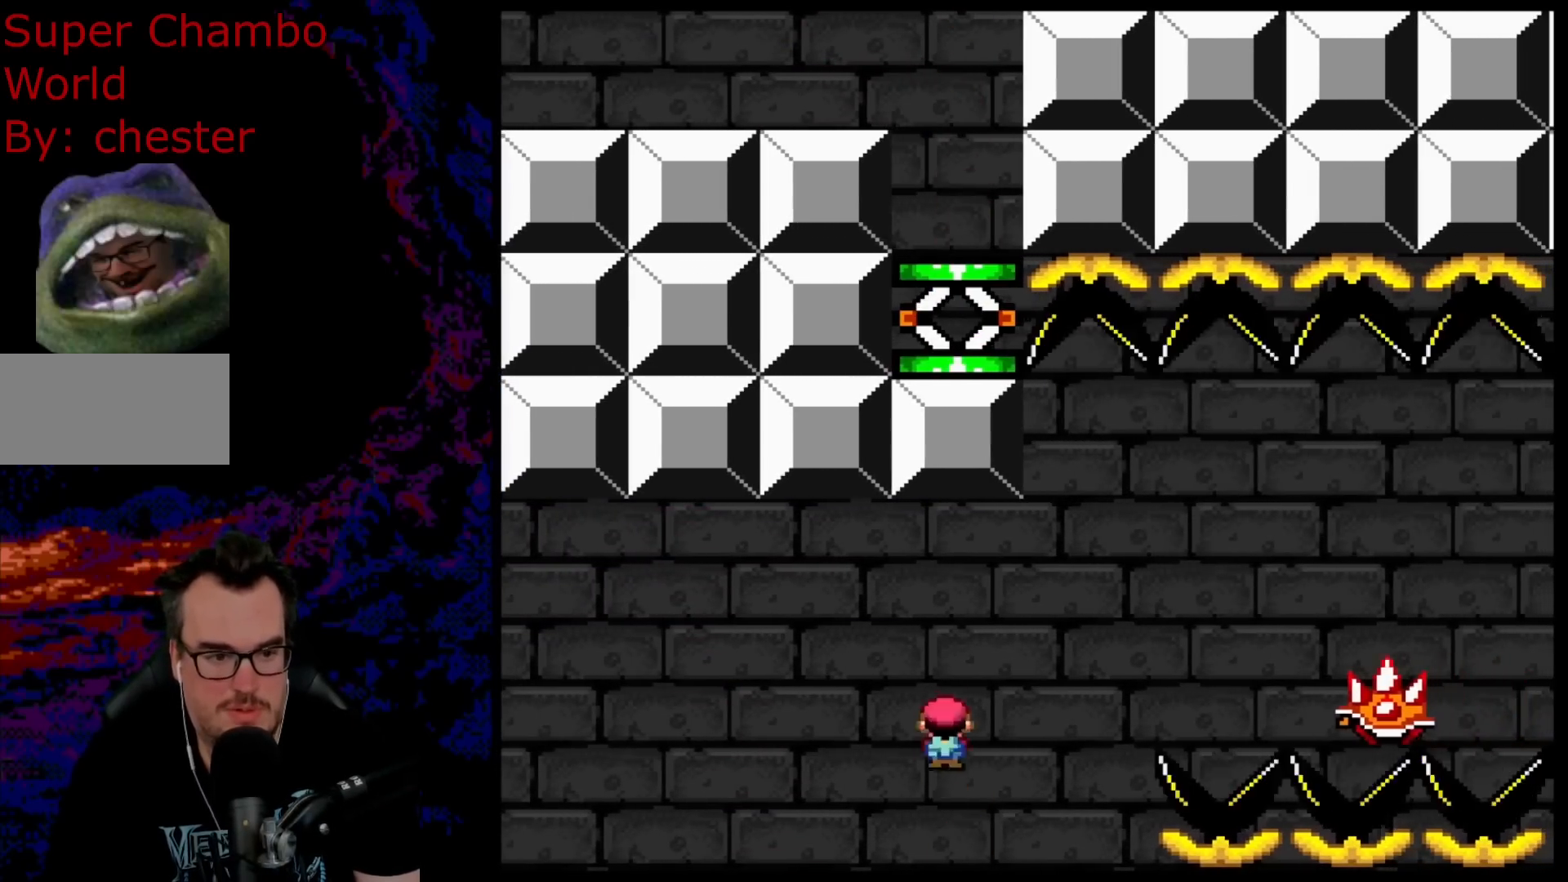
{"buttons": ["X"], "events": [[83, "DPAD_DOWN", "down"], [100, "DPAD_LEFT", "down"], [100, "DPAD_RIGHT", "up"], [117, "DPAD_DOWN", "up"], [250, "DPAD_LEFT", "up"], [300, "DPAD_RIGHT", "down"], [417, "DPAD_RIGHT", "up"]]}
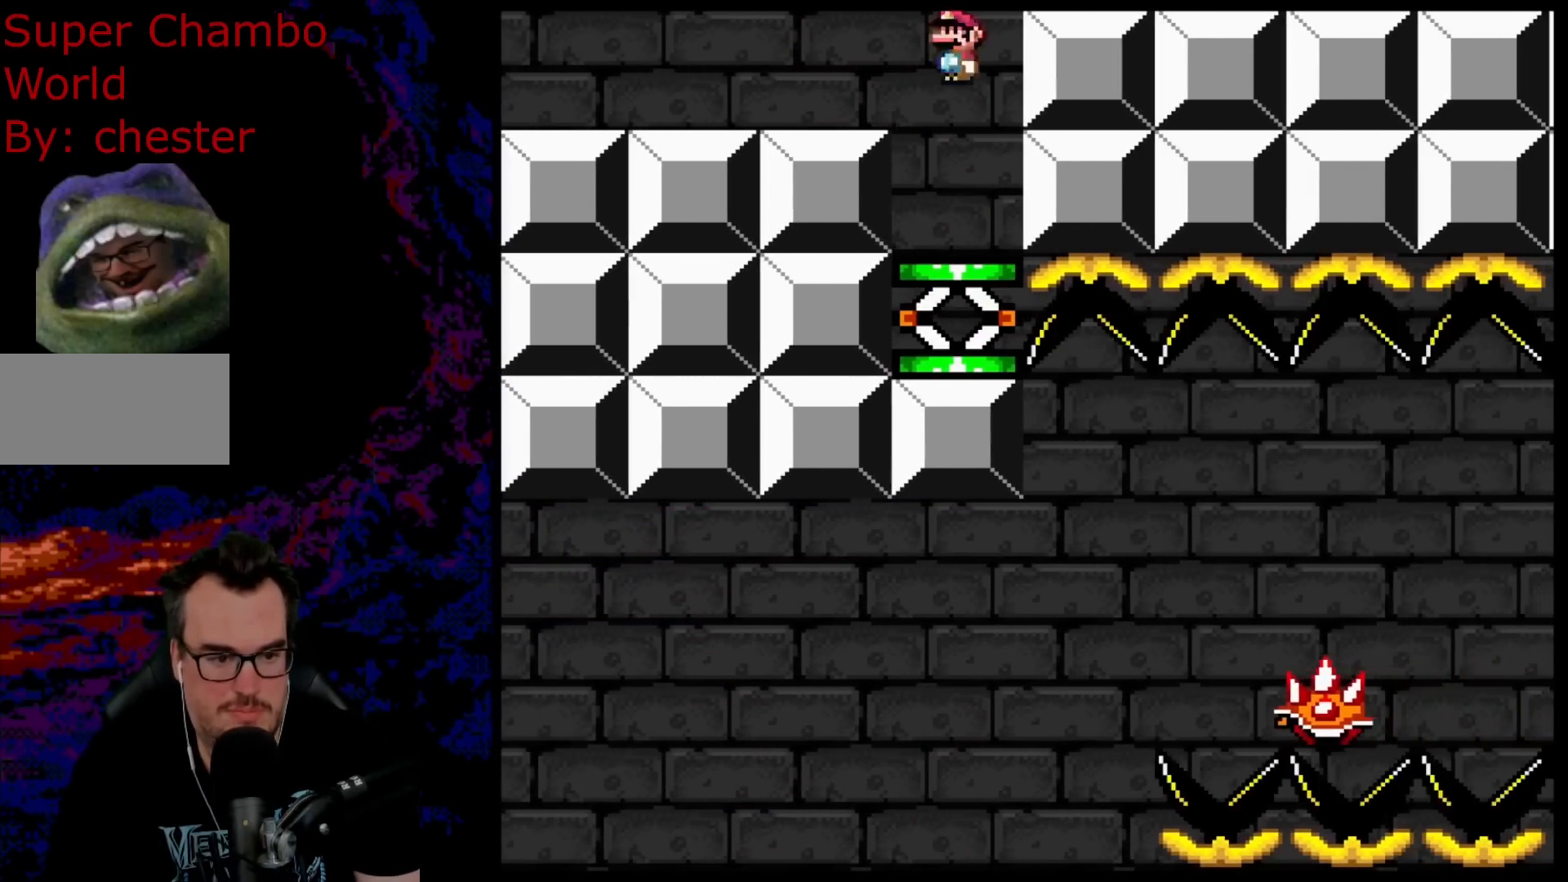
{"buttons": ["A", "X", "DPAD_LEFT"], "events": [[283, "A", "down"], [283, "DPAD_LEFT", "down"]]}
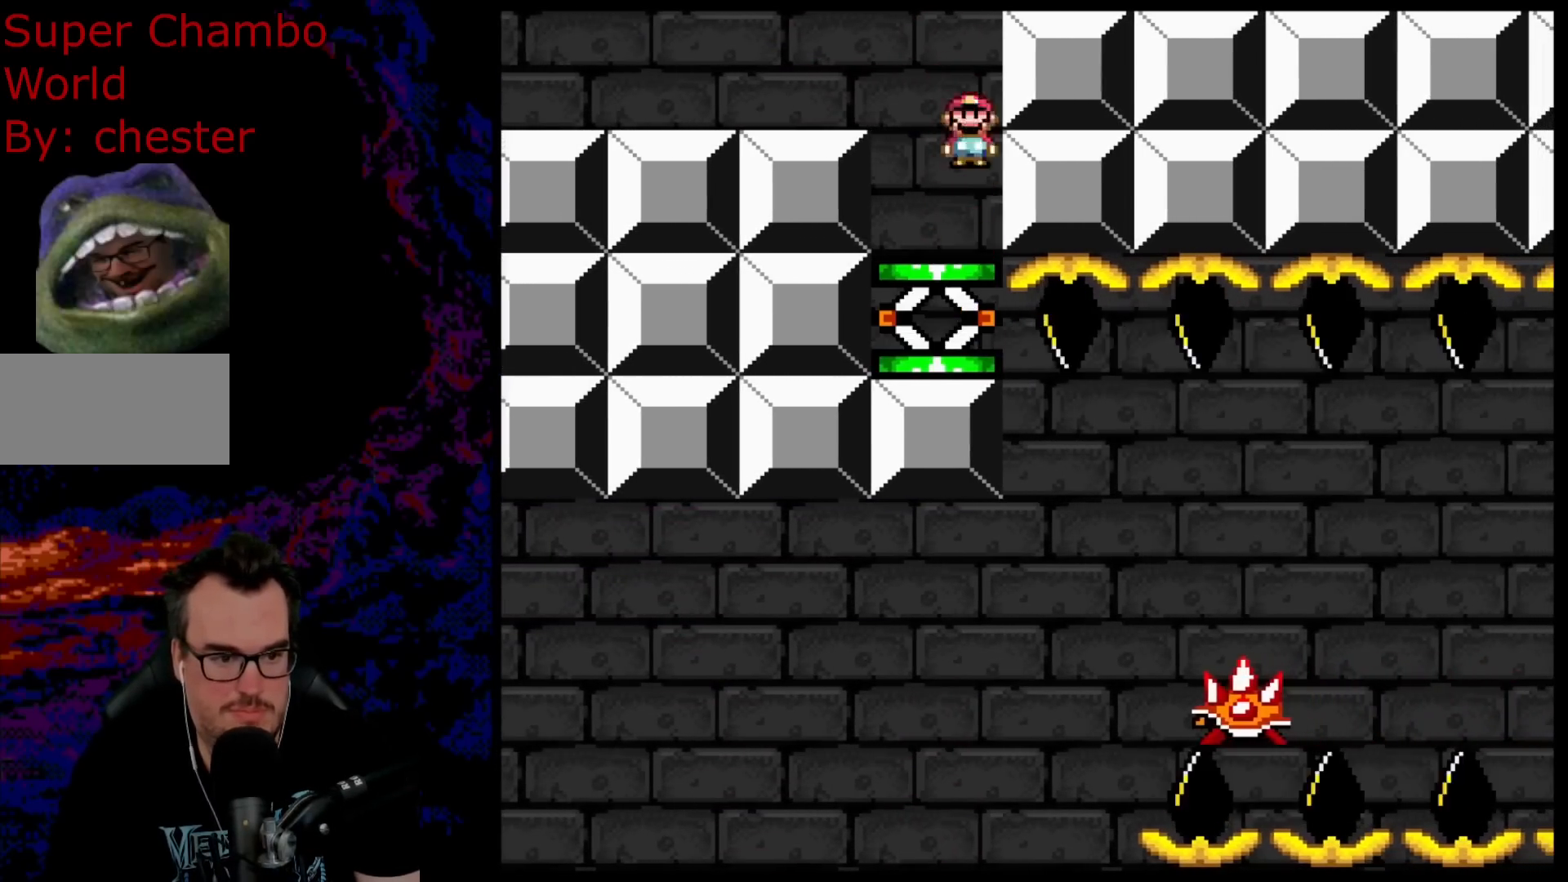
{"buttons": ["Y", "DPAD_LEFT"], "events": [[33, "A", "up"], [217, "X", "up"], [317, "Y", "down"]]}
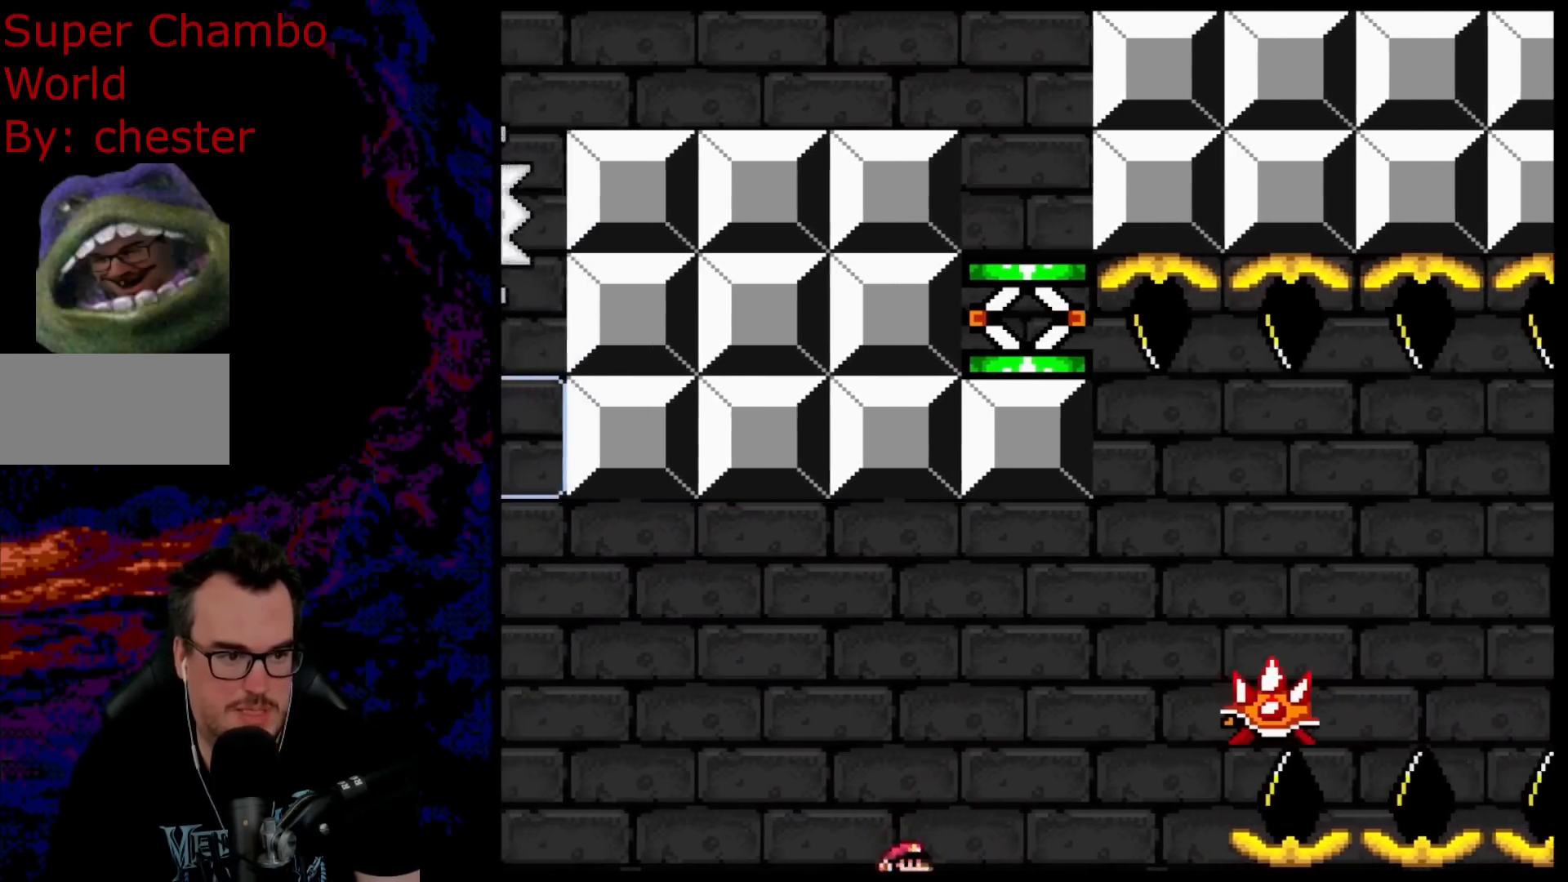
{"buttons": ["B", "Y", "DPAD_LEFT"], "events": [[483, "B", "down"]]}
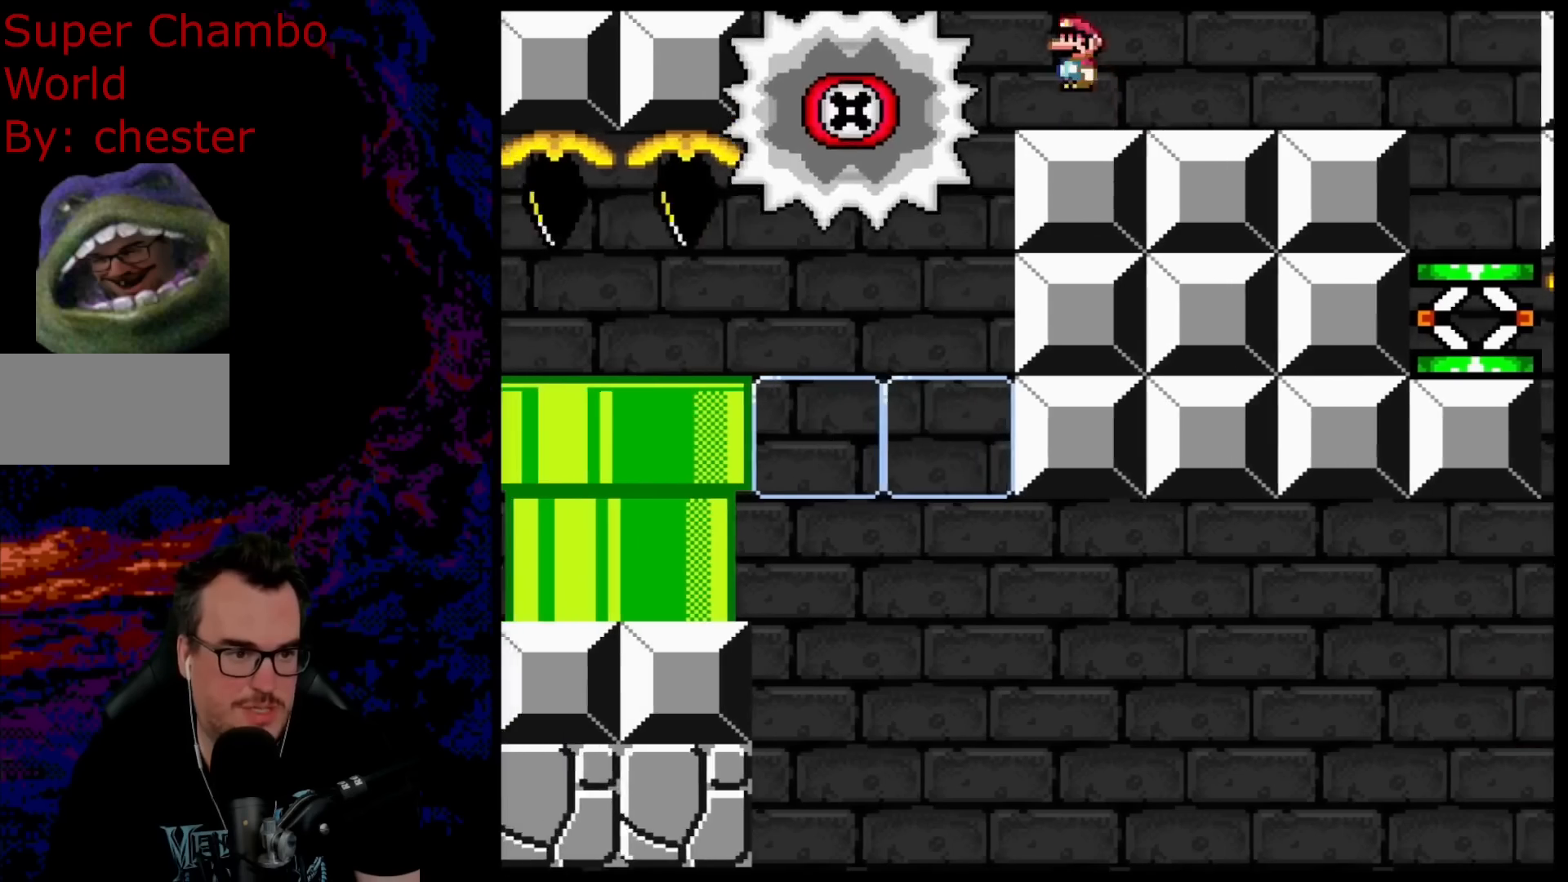
{"buttons": ["Y", "DPAD_RIGHT"], "events": [[83, "DPAD_LEFT", "up"], [117, "DPAD_RIGHT", "down"], [367, "B", "up"]]}
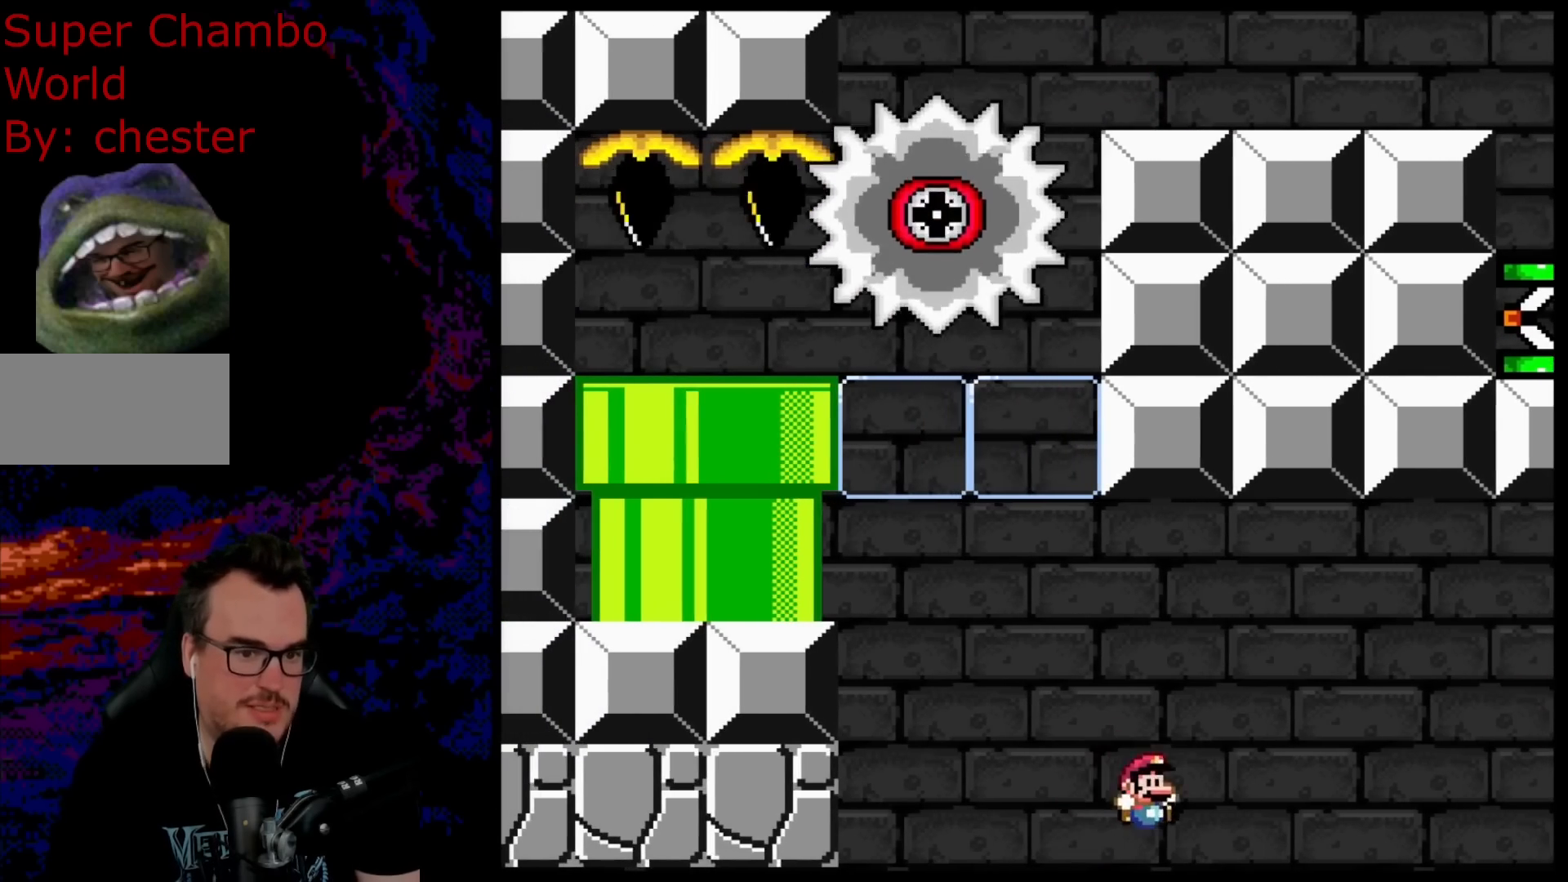
{"buttons": ["Y"], "events": [[100, "DPAD_DOWN", "down"], [117, "DPAD_LEFT", "down"], [117, "DPAD_RIGHT", "up"], [133, "DPAD_DOWN", "up"], [217, "DPAD_LEFT", "up"]]}
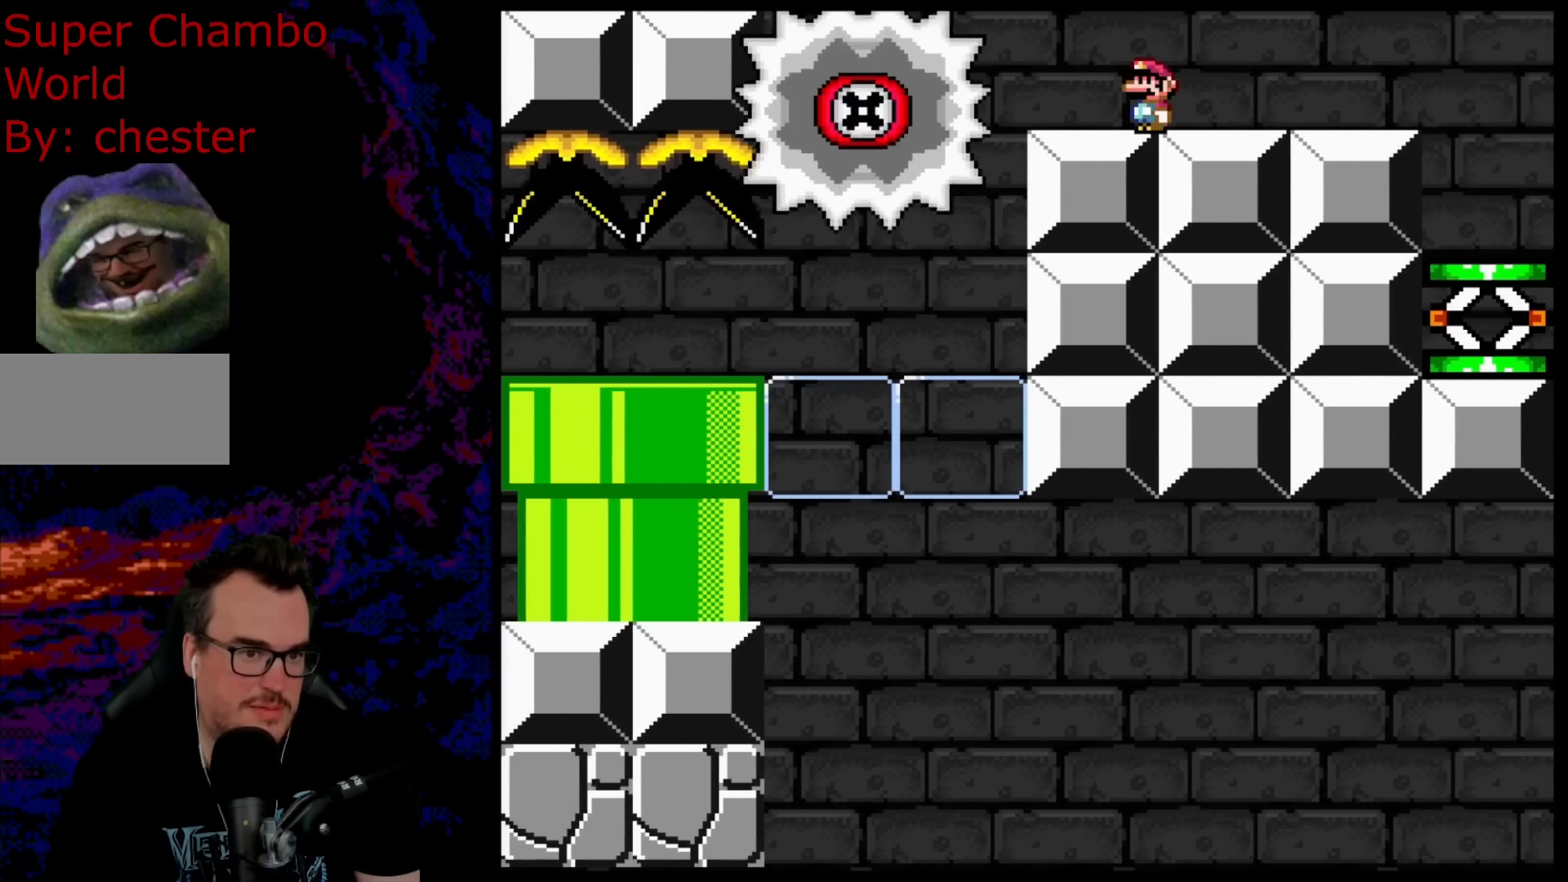
{"buttons": ["Y", "DPAD_LEFT"], "events": [[400, "DPAD_LEFT", "down"]]}
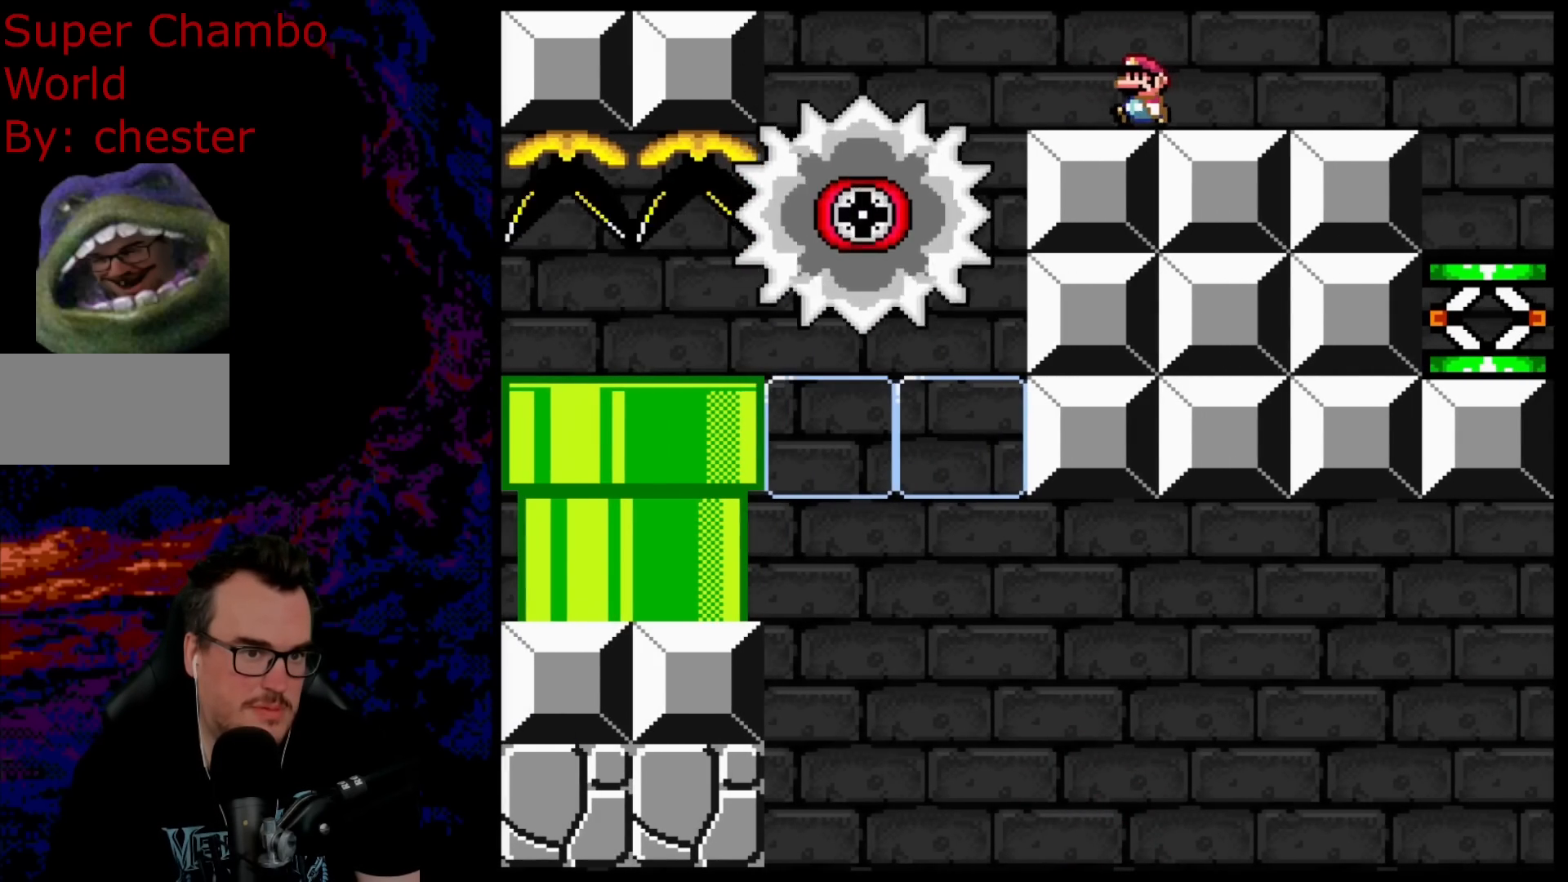
{"buttons": ["B", "Y", "DPAD_RIGHT"], "events": [[167, "B", "down"], [250, "DPAD_LEFT", "up"], [383, "DPAD_RIGHT", "down"]]}
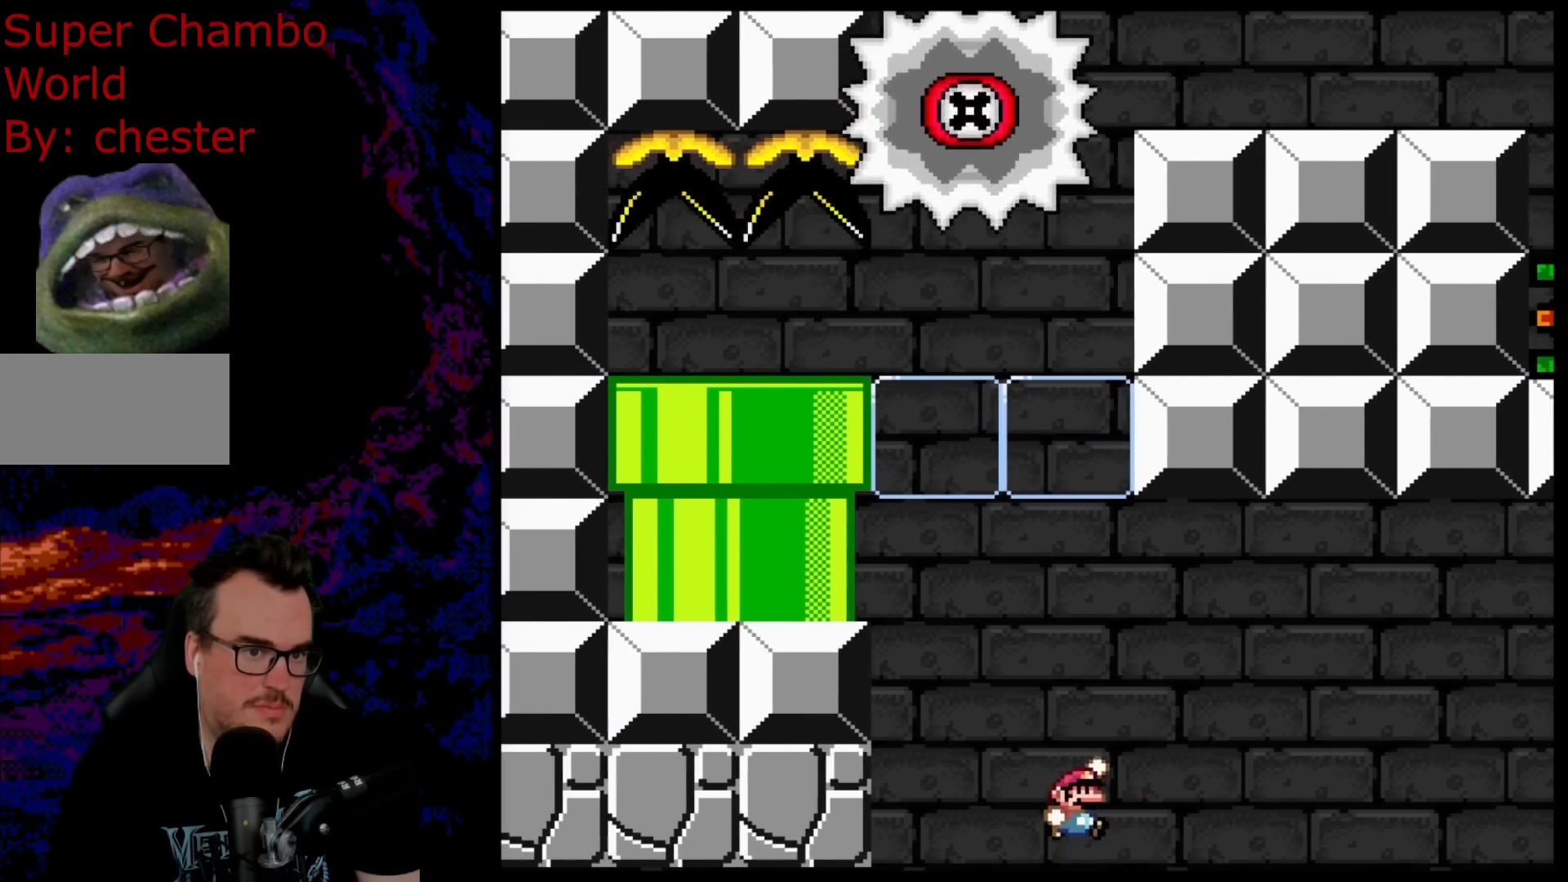
{"buttons": ["X", "DPAD_RIGHT"], "events": [[183, "B", "up"], [283, "X", "down"], [283, "Y", "up"]]}